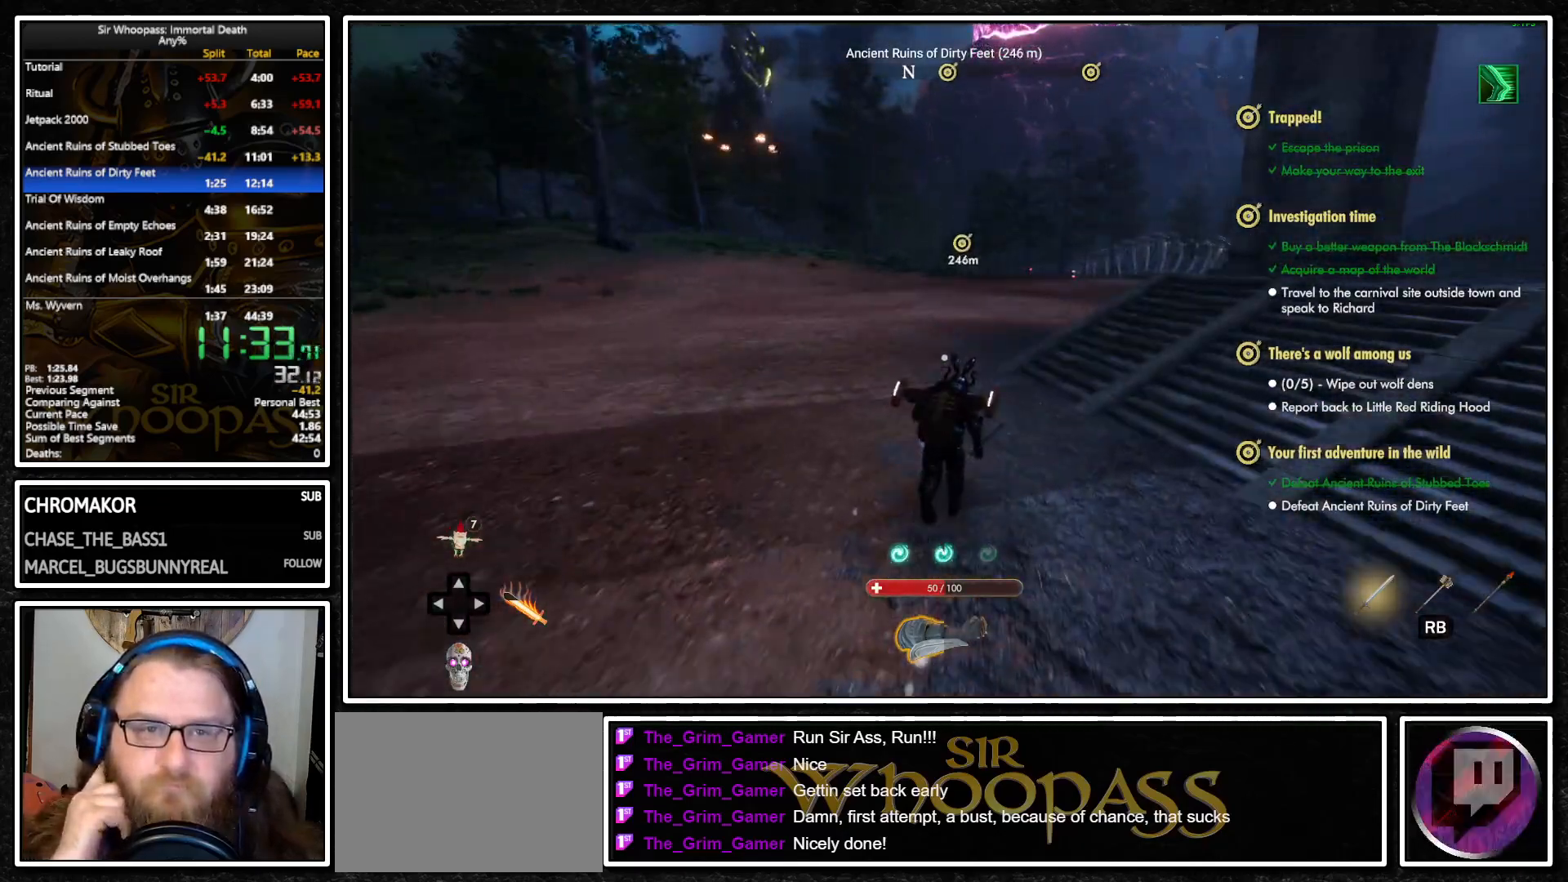
Gameplay with a controller (PlayStation layout); each line is a JSON object with the inputs held at the frame after it. "events" lists button and stick changes between this image and that frame as [ms after this image, input, new state], when the widget could be followed in between. Not read: L3 R3.
{"buttons": ["L1"], "left_stick": "up", "right_stick": "center", "events": []}
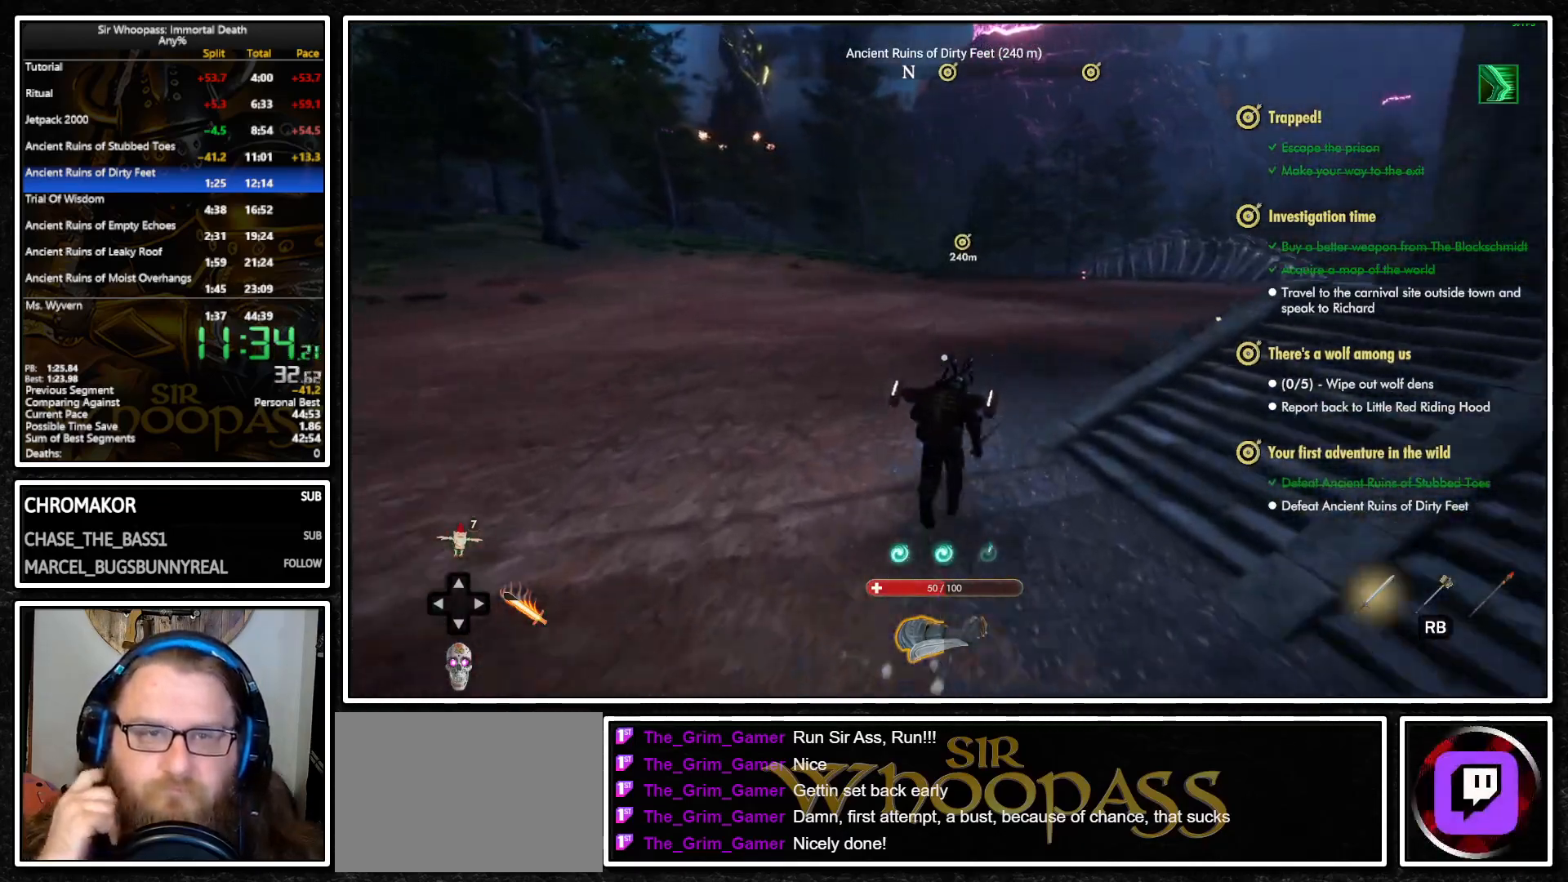
{"buttons": ["L1"], "left_stick": "up", "right_stick": "center", "events": []}
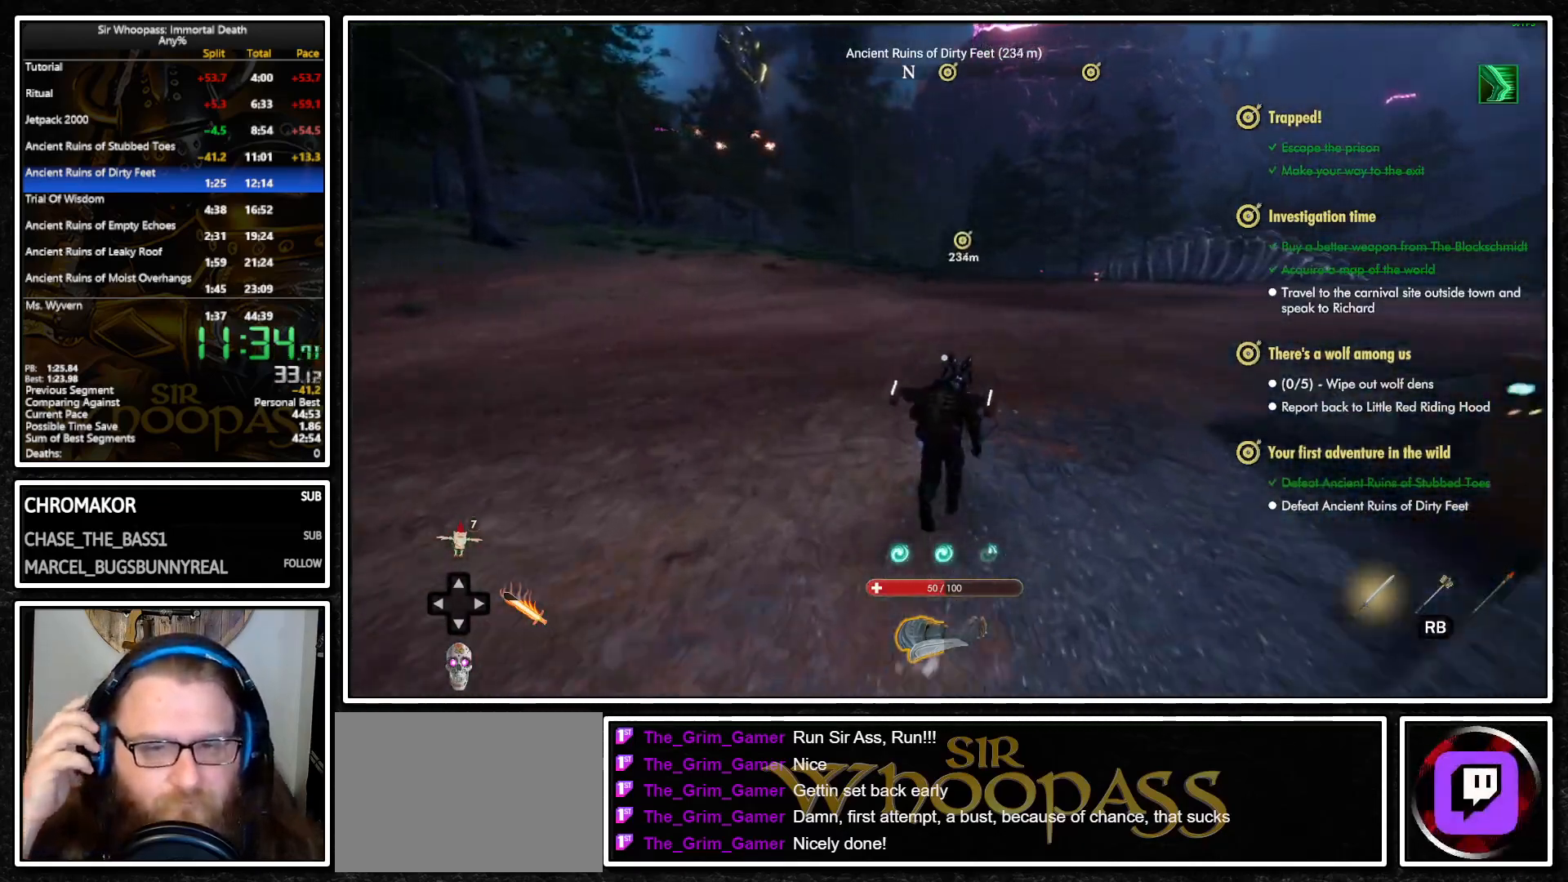
{"buttons": ["L1"], "left_stick": "up", "right_stick": "center", "events": []}
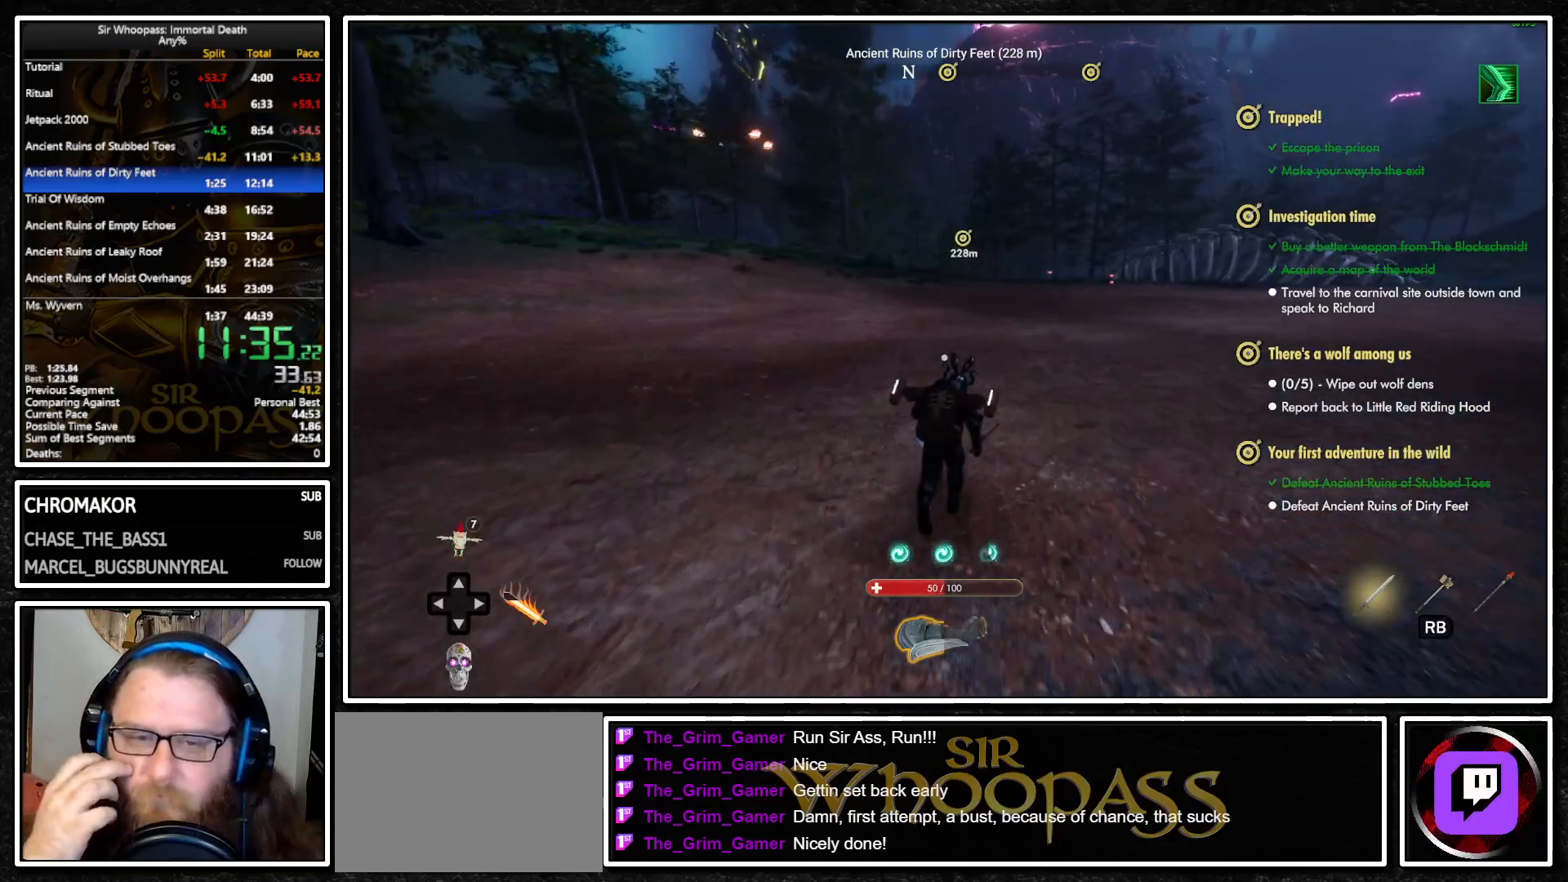
{"buttons": ["L1"], "left_stick": "up", "right_stick": "center", "events": []}
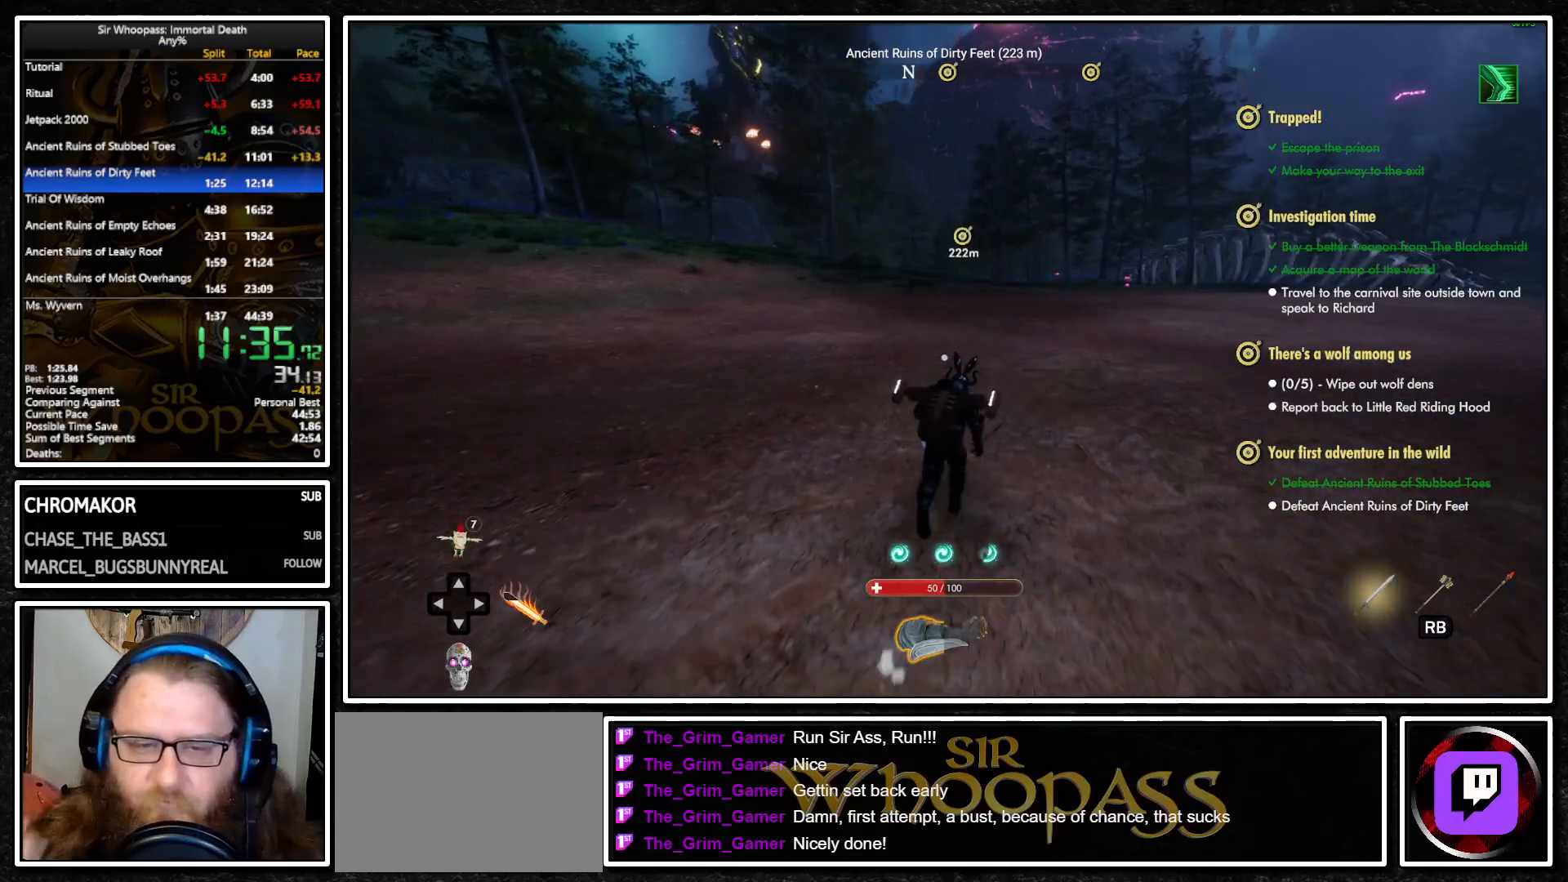
{"buttons": ["L1"], "left_stick": "up", "right_stick": "center", "events": []}
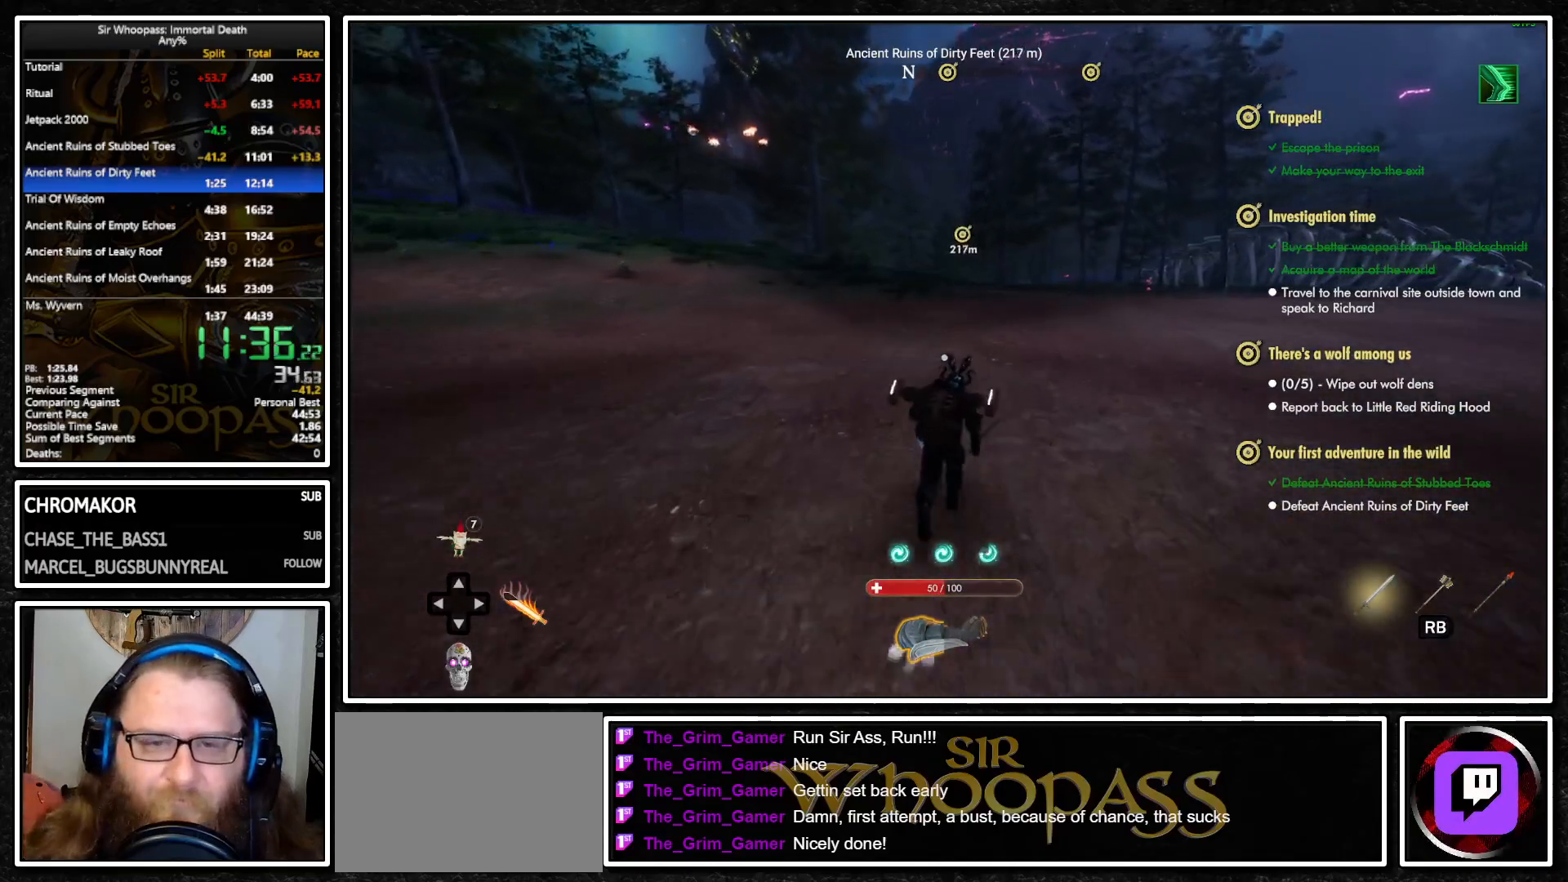
{"buttons": ["L1"], "left_stick": "up", "right_stick": "center", "events": []}
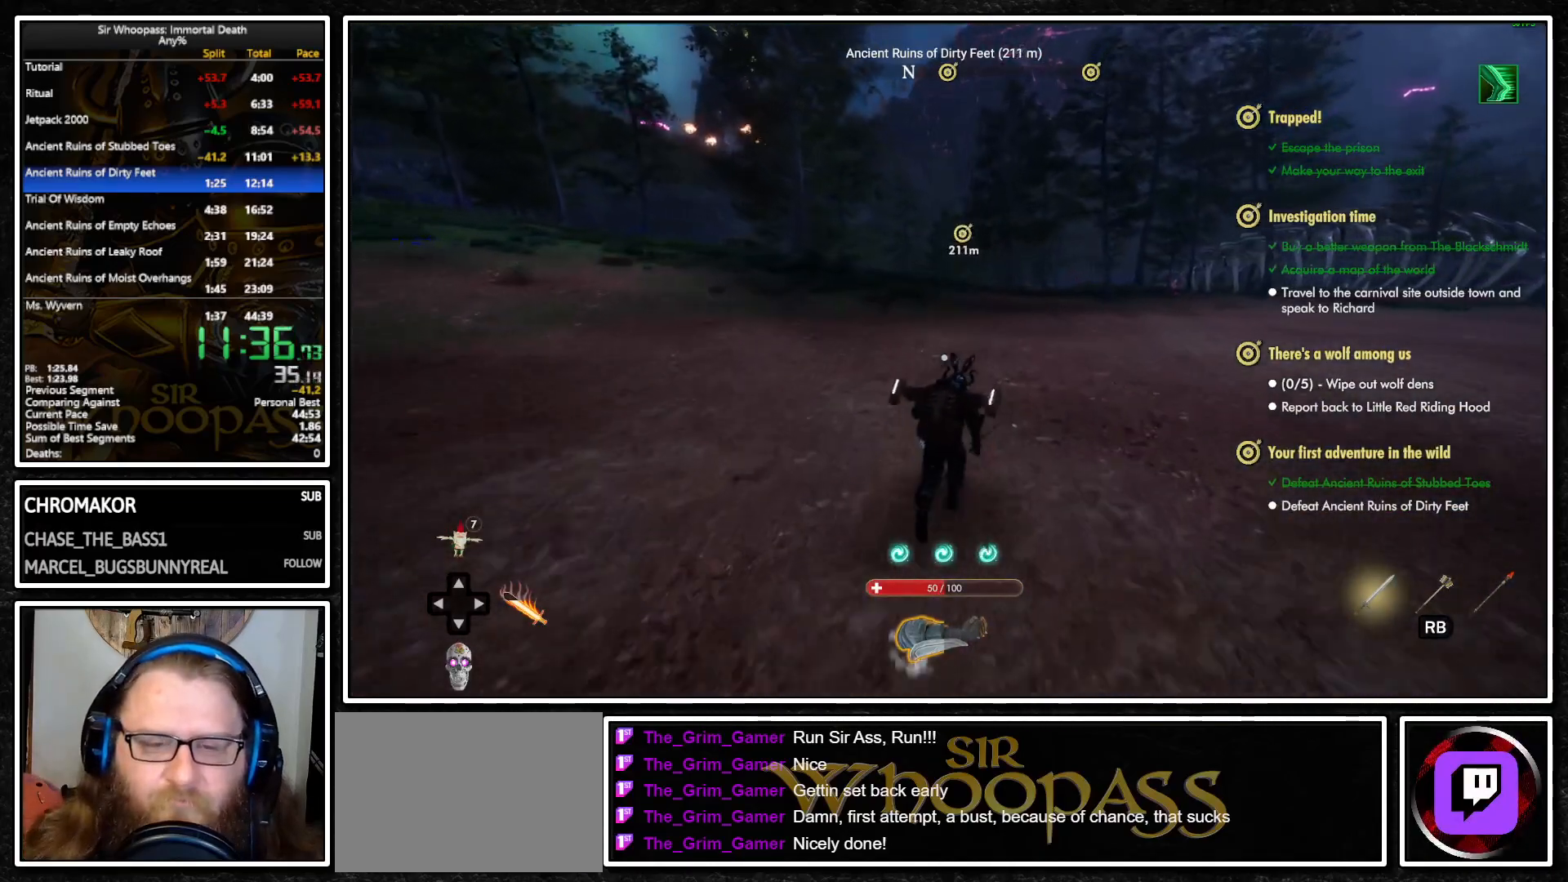
{"buttons": ["L1"], "left_stick": "up", "right_stick": "center", "events": [[383, "CIRCLE", "down"], [467, "CIRCLE", "up"]]}
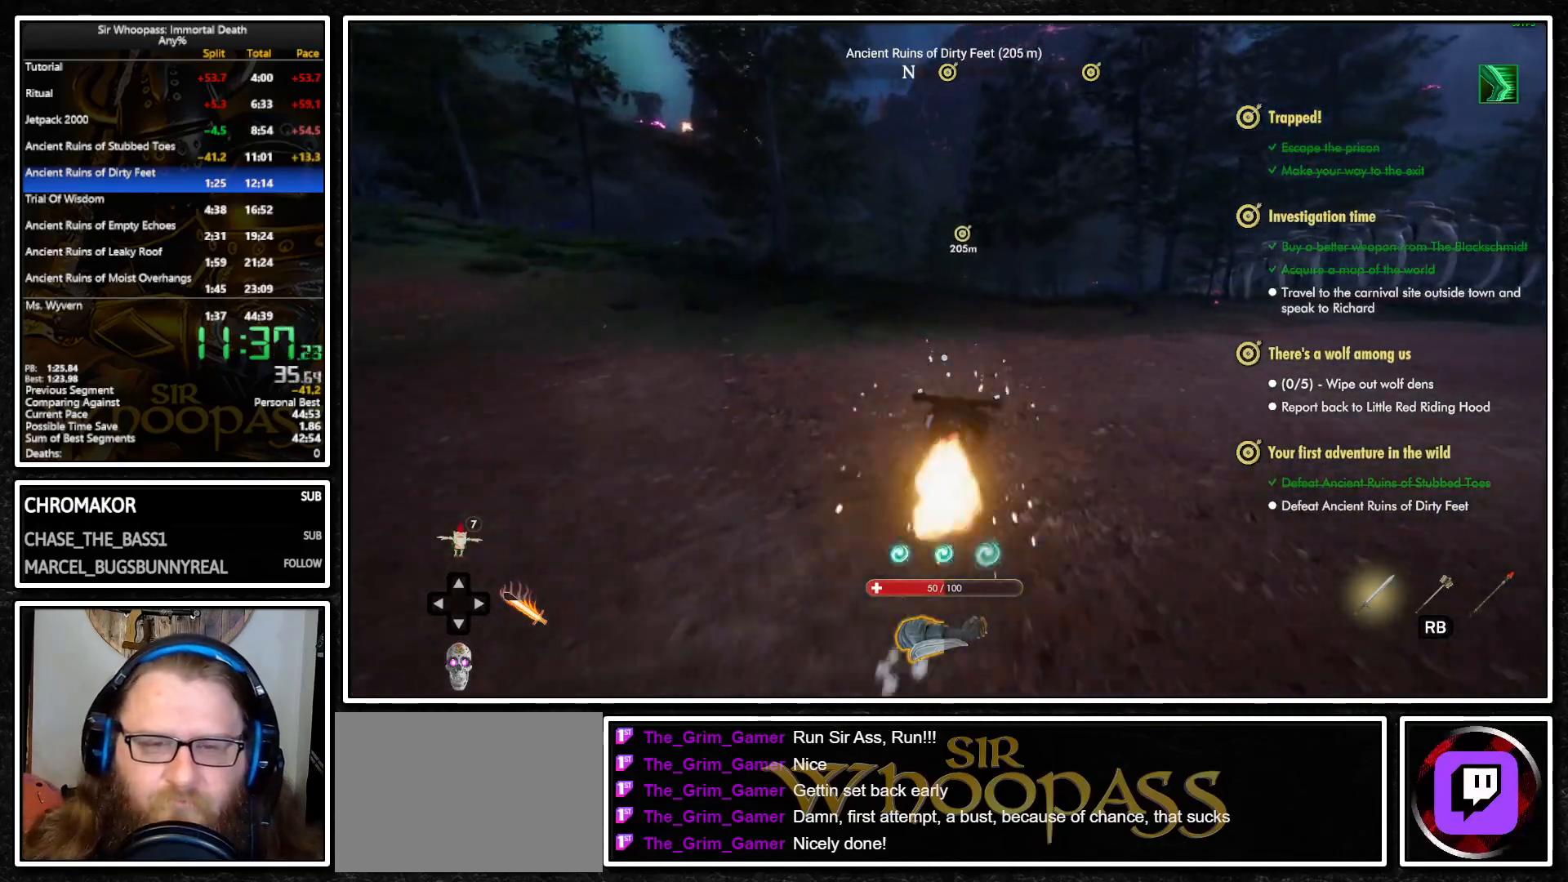
{"buttons": ["CIRCLE", "L1"], "left_stick": "up", "right_stick": "center", "events": [[33, "CIRCLE", "down"], [117, "CIRCLE", "up"], [167, "CIRCLE", "down"], [250, "CIRCLE", "up"], [300, "CIRCLE", "down"], [400, "CIRCLE", "up"], [450, "CIRCLE", "down"]]}
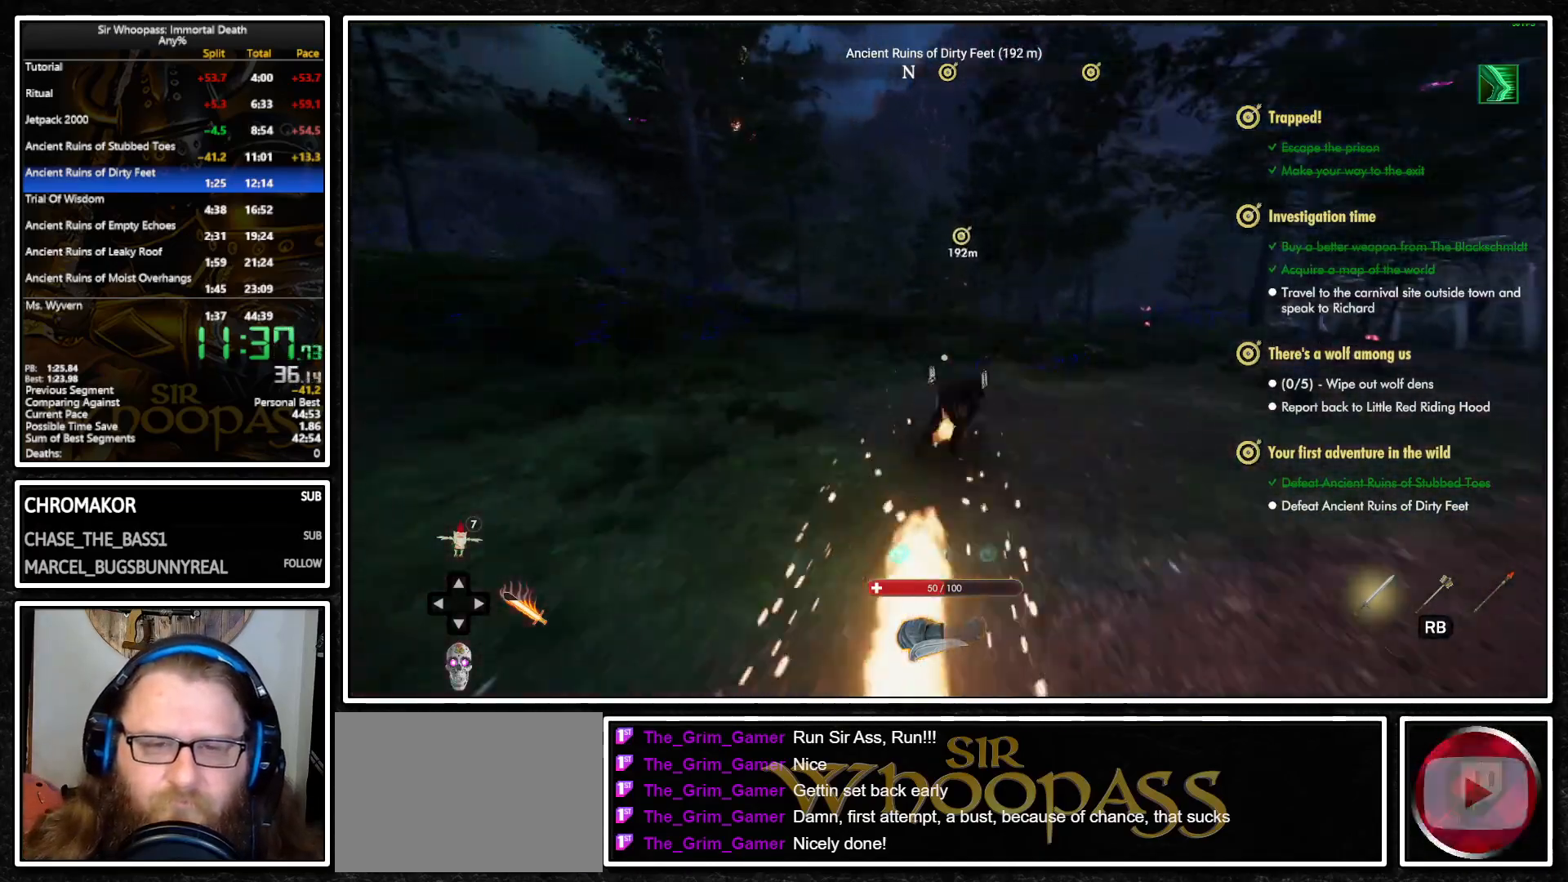
{"buttons": ["L1"], "left_stick": "up", "right_stick": "center", "events": [[50, "CIRCLE", "up"], [83, "CIRCLE", "down"], [167, "CIRCLE", "up"]]}
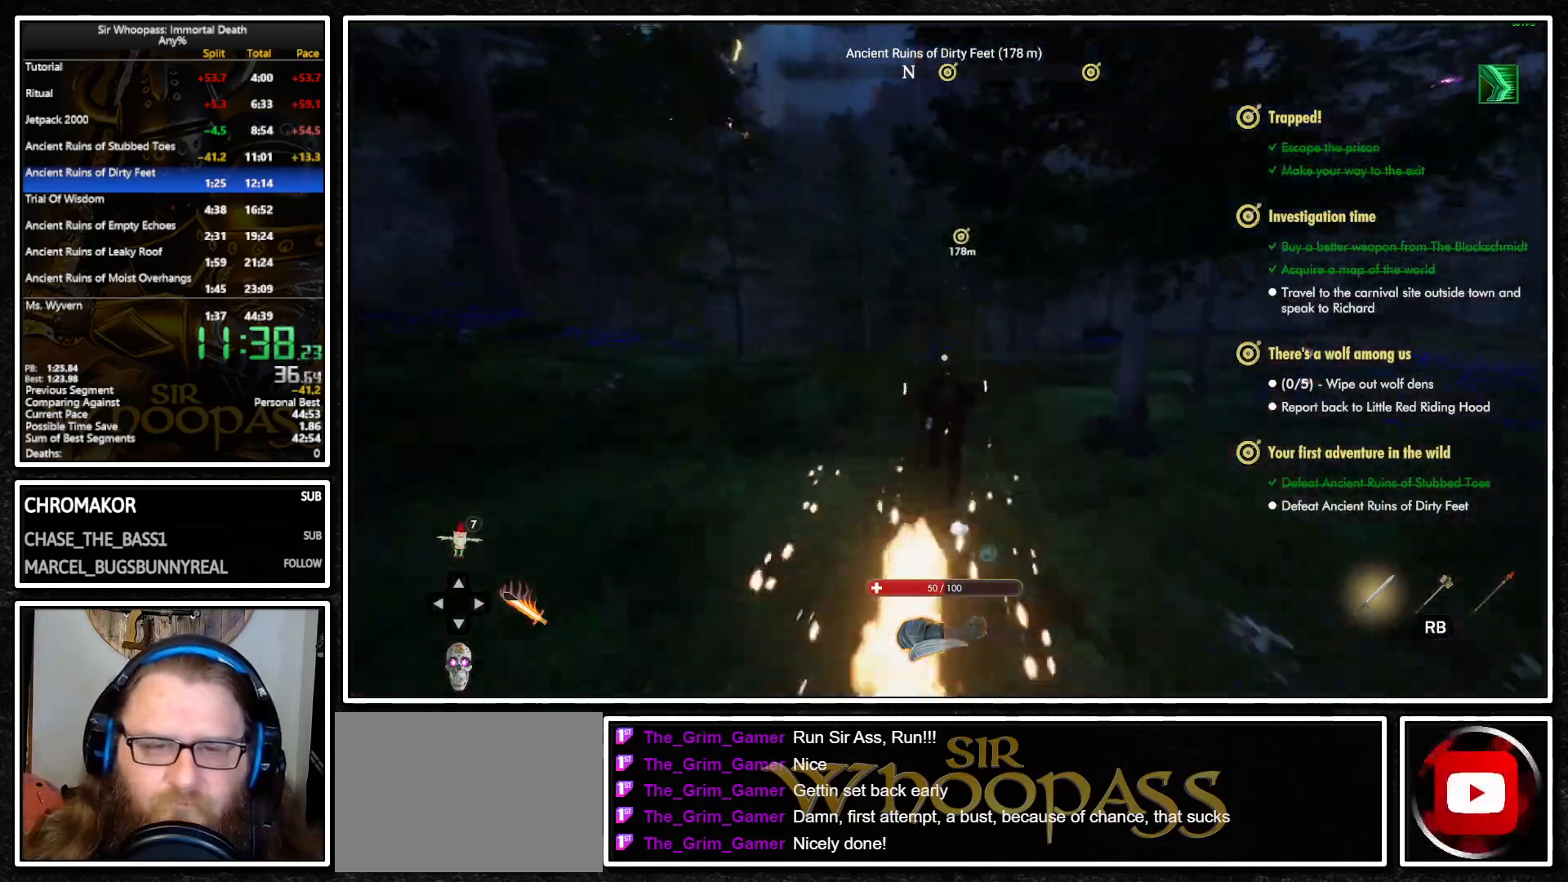
{"buttons": ["L1"], "left_stick": "up", "right_stick": "center", "events": []}
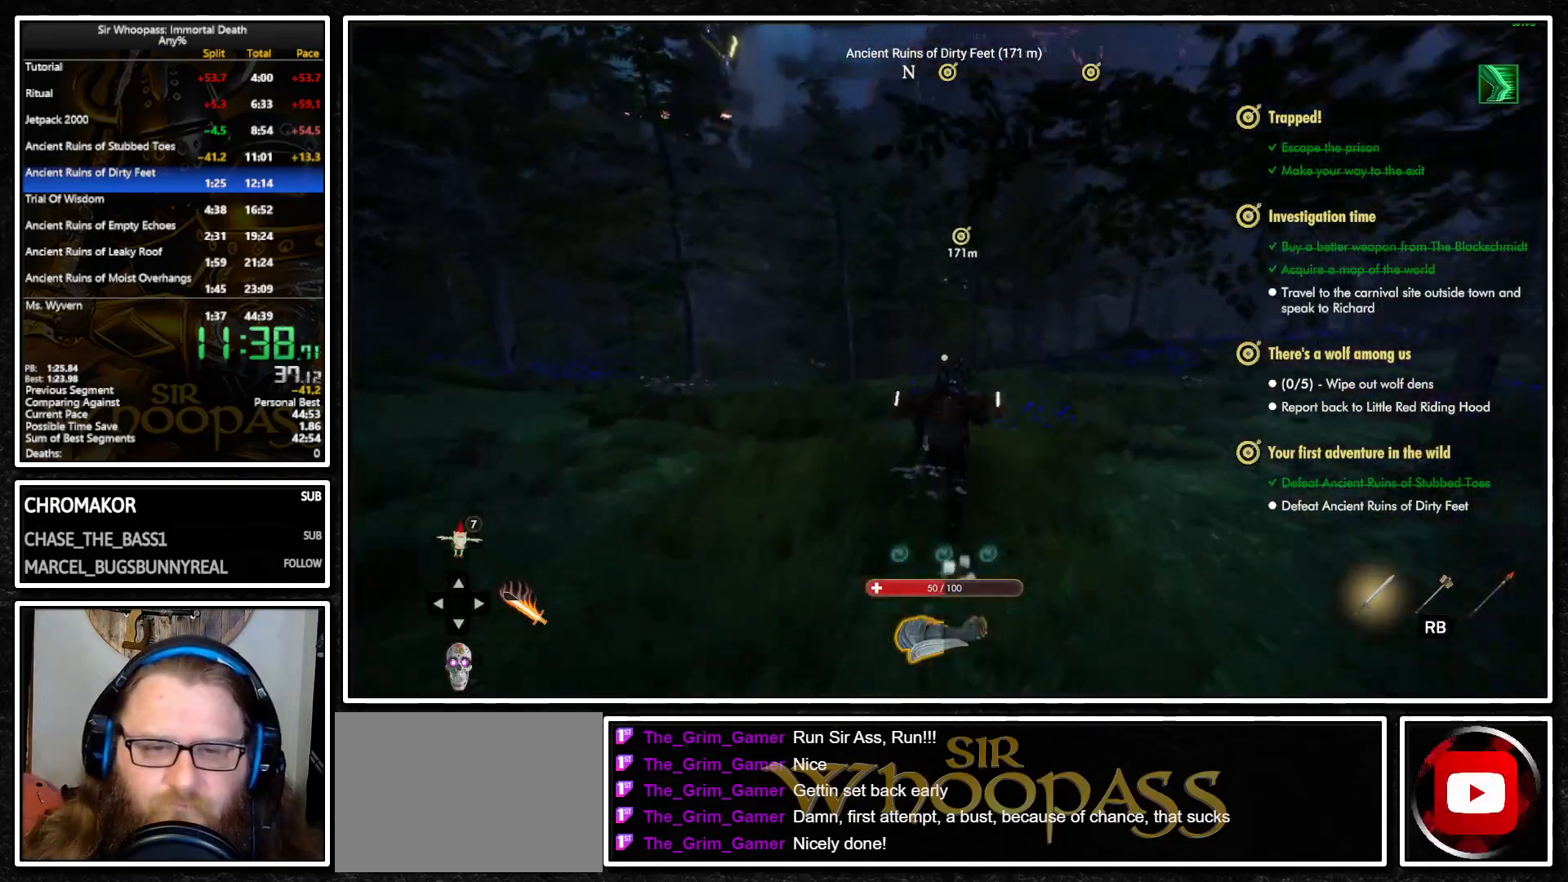
{"buttons": ["L1"], "left_stick": "up", "right_stick": "center", "events": []}
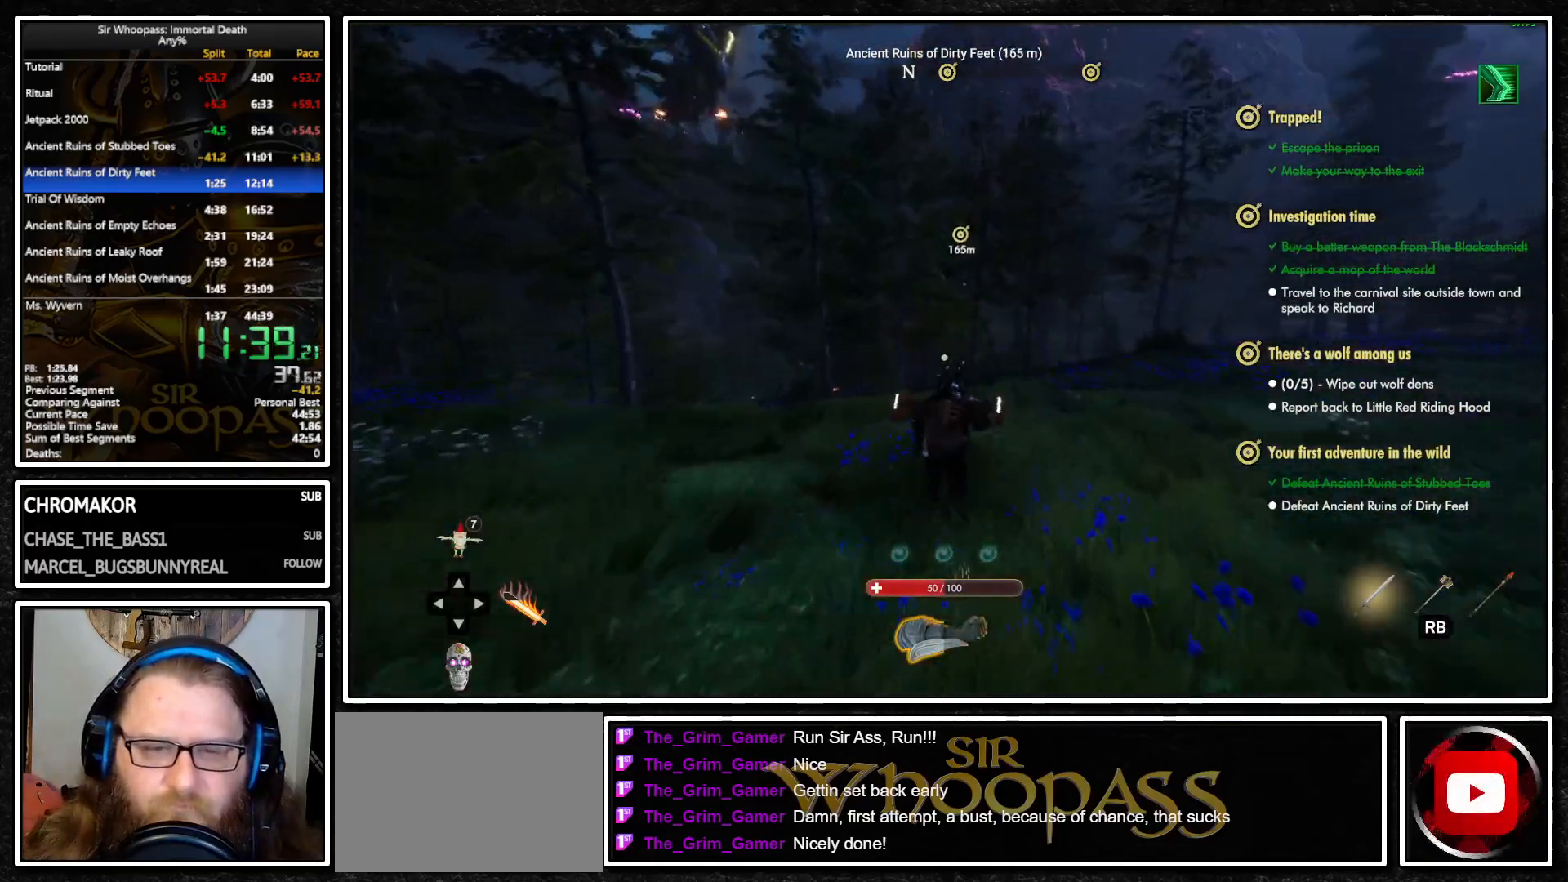
{"buttons": ["L1"], "left_stick": "up", "right_stick": "center", "events": []}
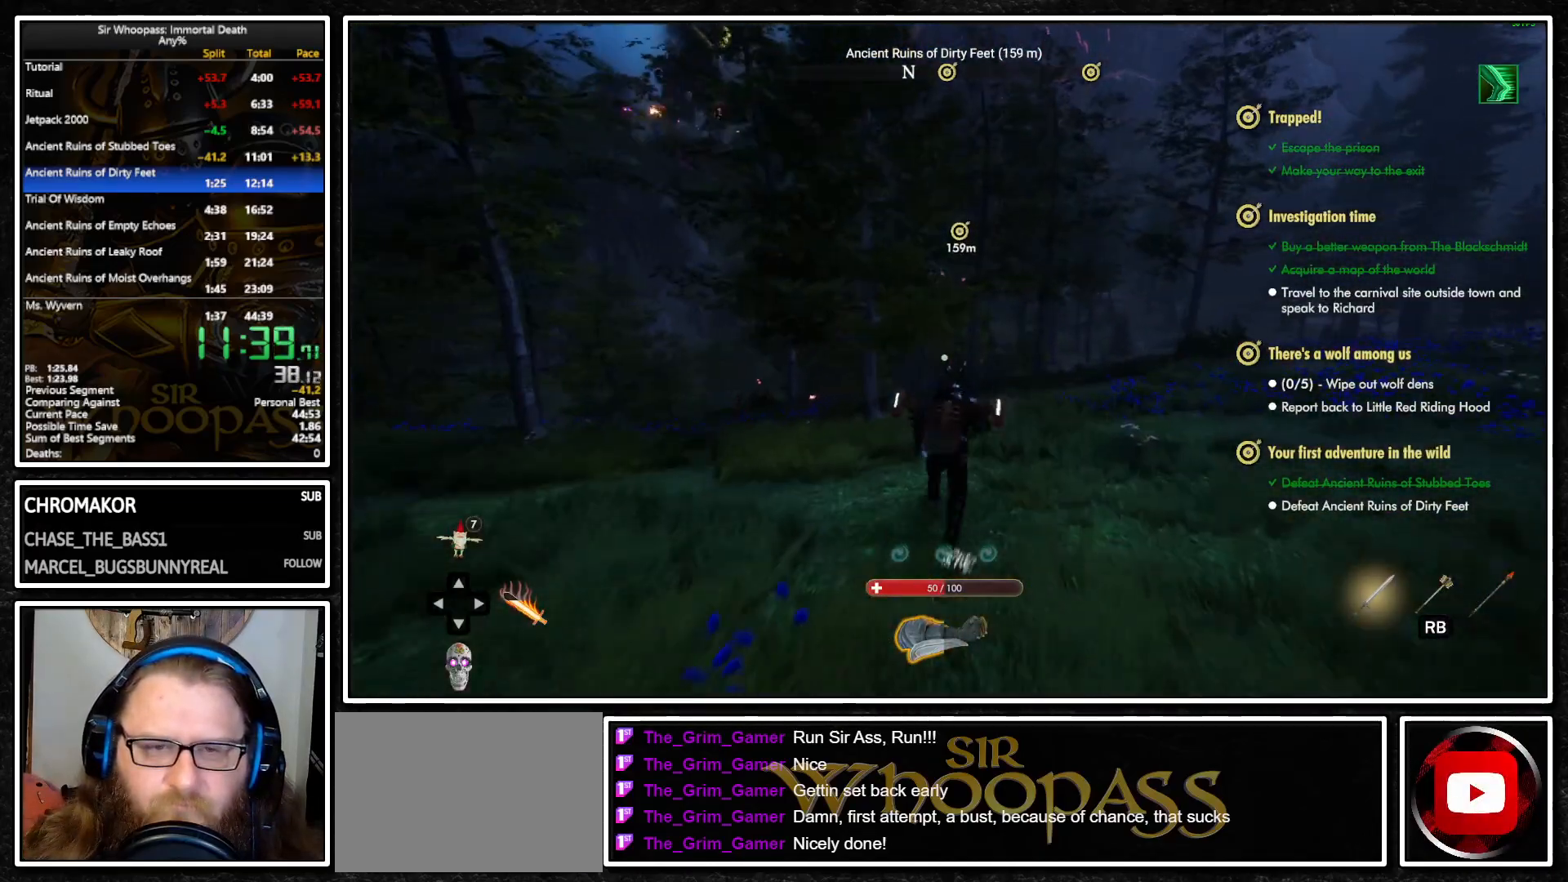
{"buttons": ["L1"], "left_stick": "up", "right_stick": "center", "events": []}
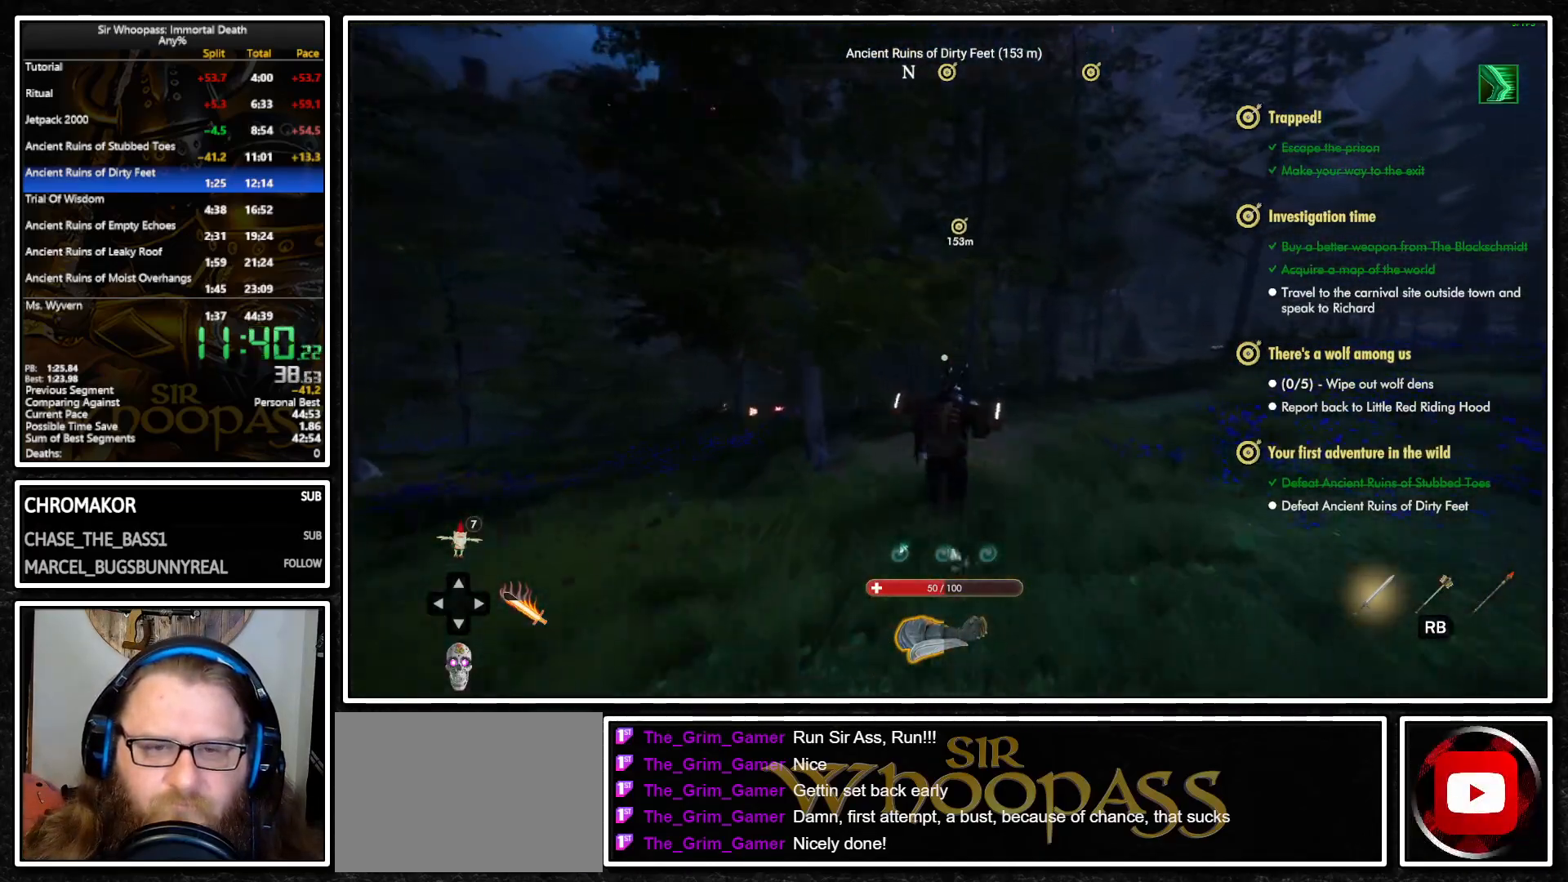
{"buttons": ["L1"], "left_stick": "up", "right_stick": "center", "events": []}
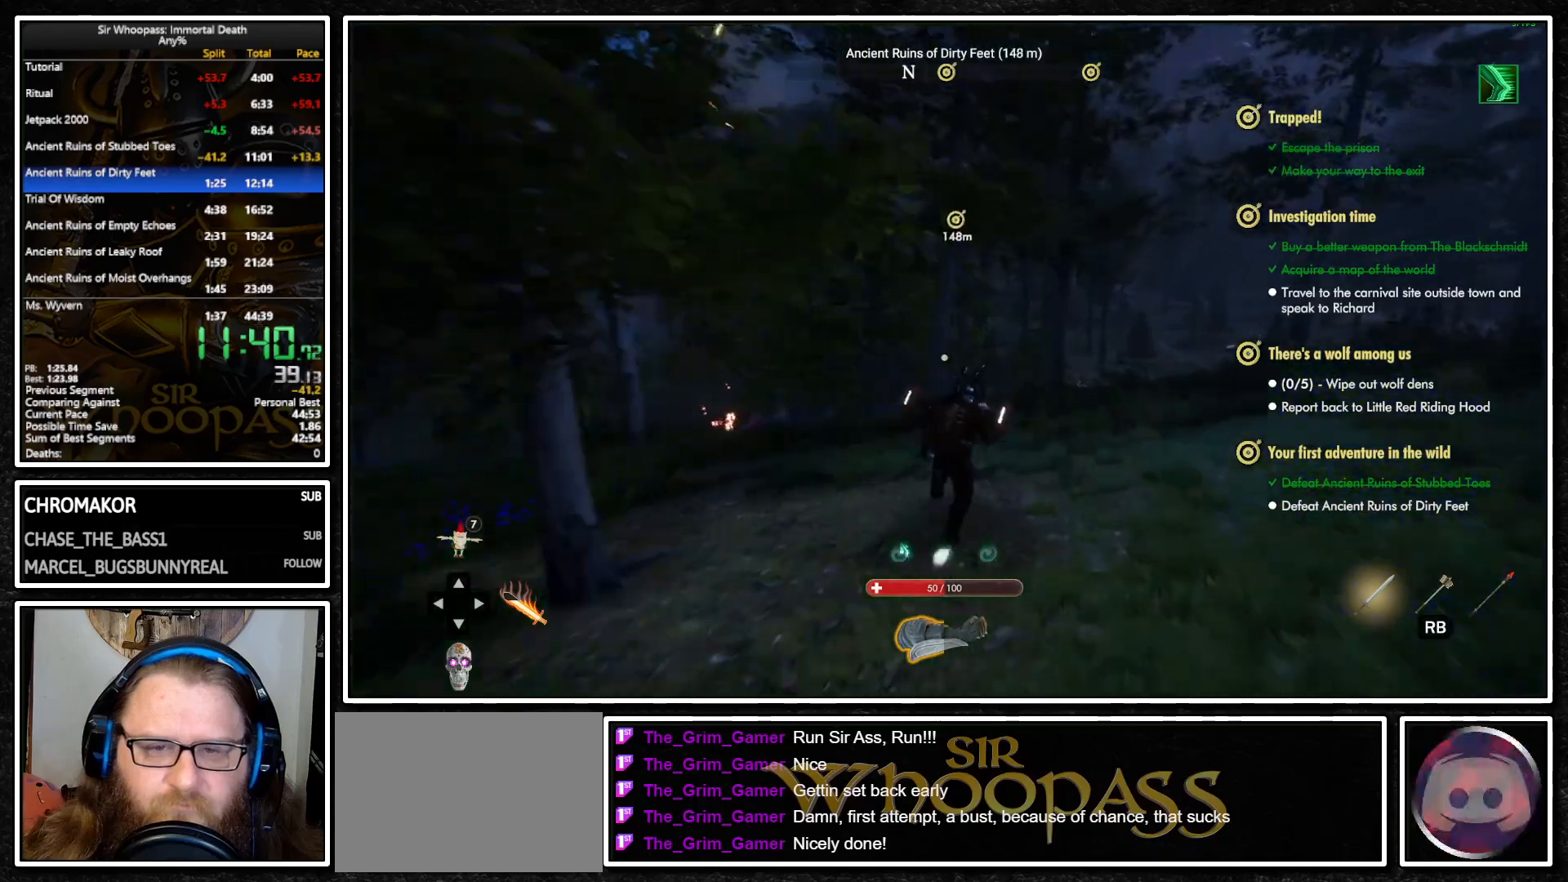
{"buttons": ["L1"], "left_stick": "up", "right_stick": "center", "events": []}
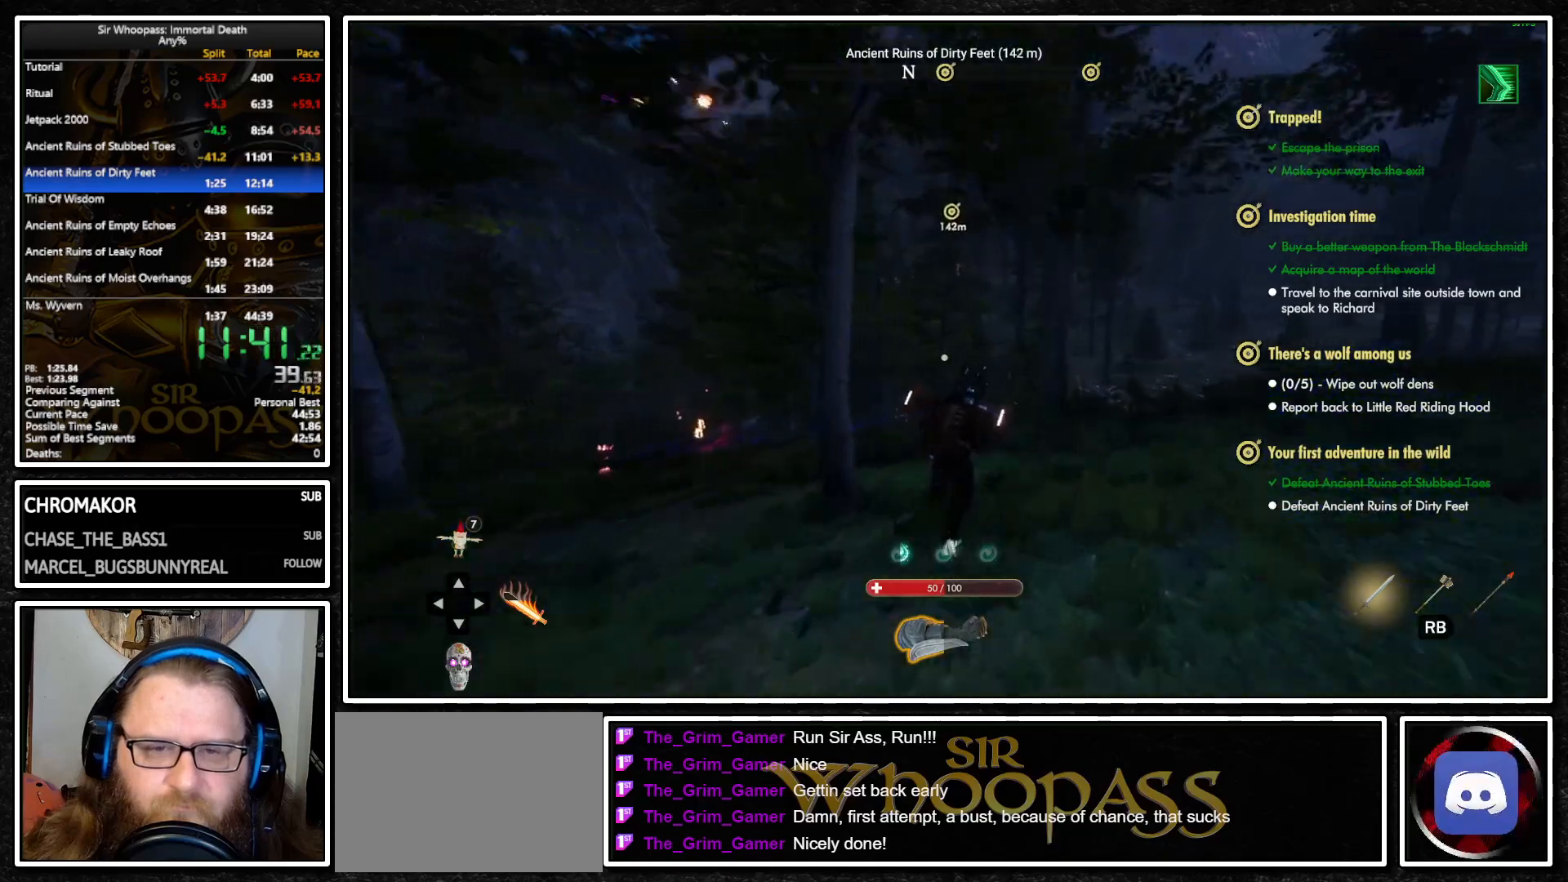
{"buttons": ["L1"], "left_stick": "up", "right_stick": "center", "events": []}
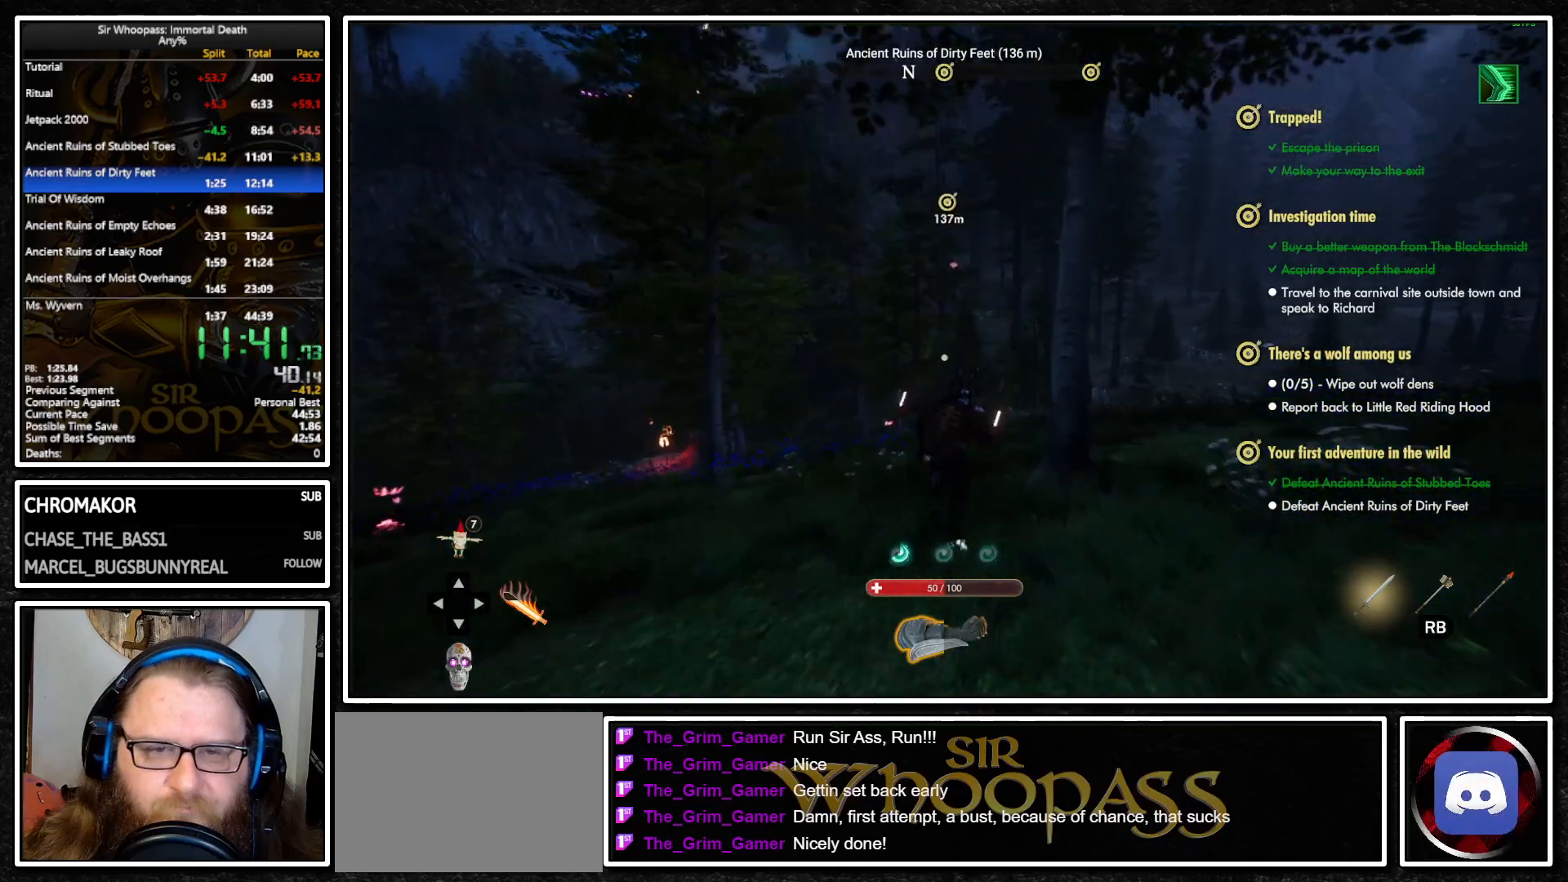
{"buttons": ["L1"], "left_stick": "up", "right_stick": "center", "events": []}
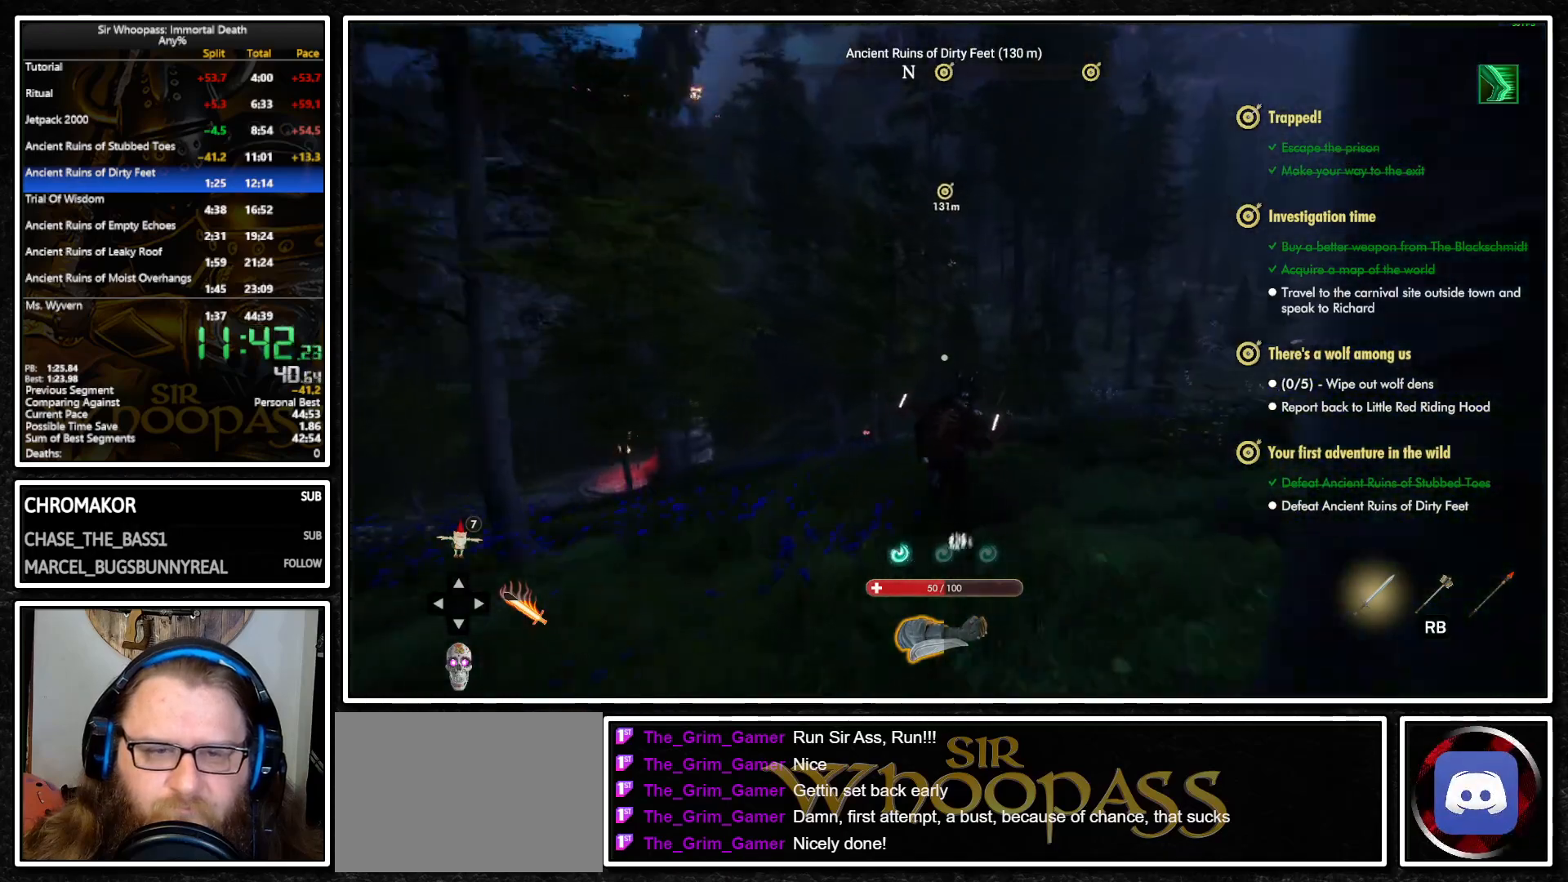
{"buttons": ["L2"], "left_stick": "up", "right_stick": "center", "events": [[250, "CROSS", "down"], [350, "CROSS", "up"], [433, "L1", "up"], [433, "L2", "down"]]}
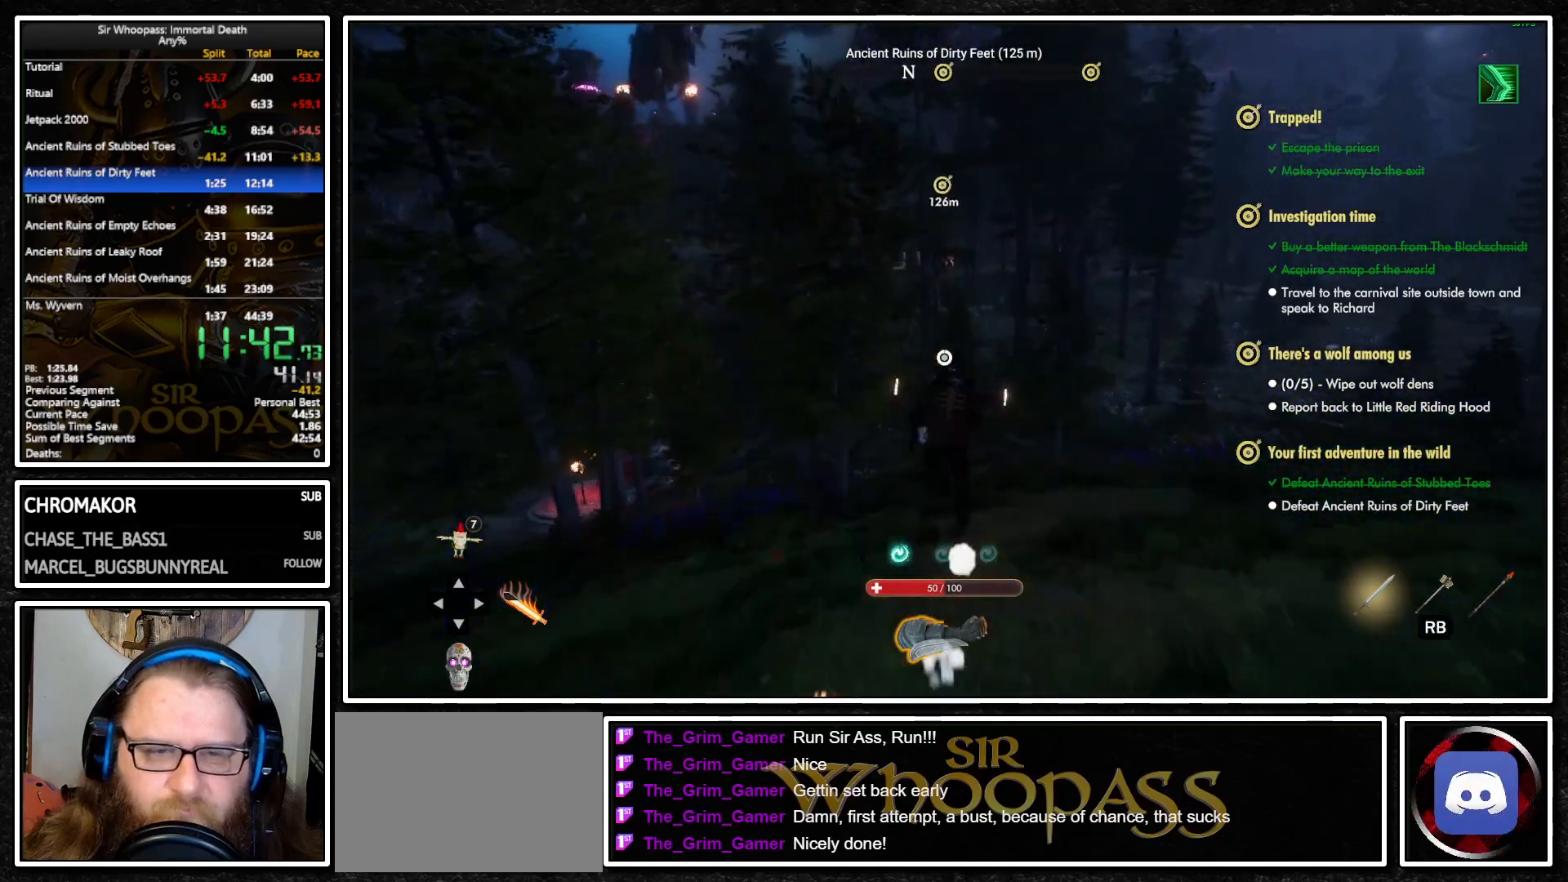
{"buttons": ["L1"], "left_stick": "up", "right_stick": "center", "events": [[17, "L1", "down"], [17, "L2", "up"], [33, "CROSS", "down"], [100, "CROSS", "up"], [150, "L2", "down"], [167, "L1", "up"], [250, "L1", "down"], [250, "L2", "up"], [317, "CROSS", "down"], [383, "CROSS", "up"]]}
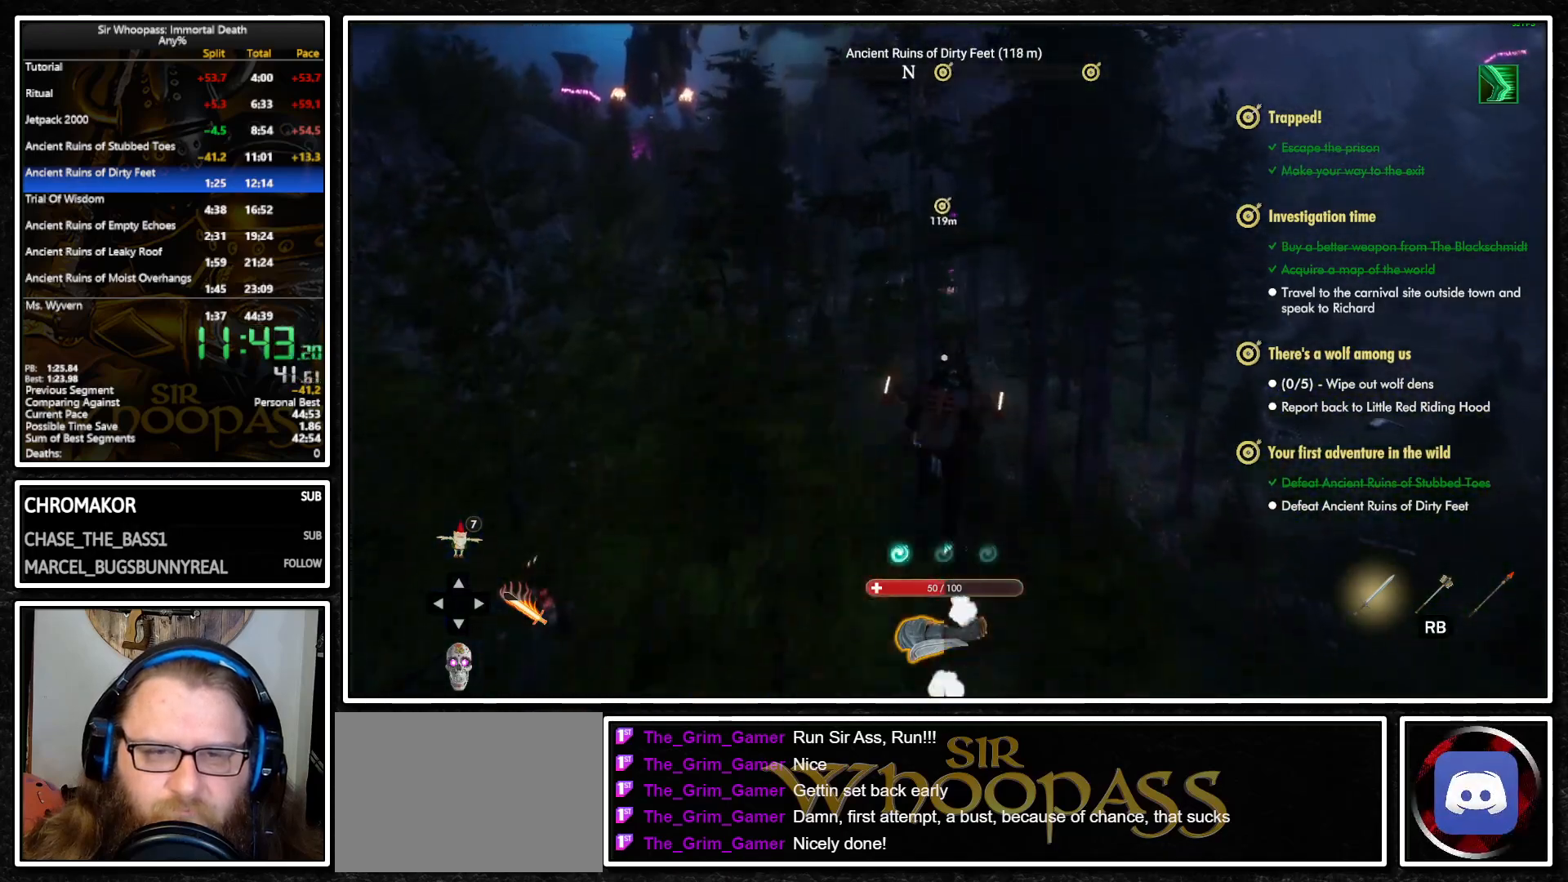
{"buttons": ["L1"], "left_stick": "up", "right_stick": "center", "events": [[33, "L1", "up"], [33, "L2", "down"], [133, "L1", "down"], [133, "L2", "up"], [167, "CROSS", "down"], [250, "CROSS", "up"], [333, "L1", "up"], [333, "L2", "down"], [450, "L1", "down"], [450, "L2", "up"]]}
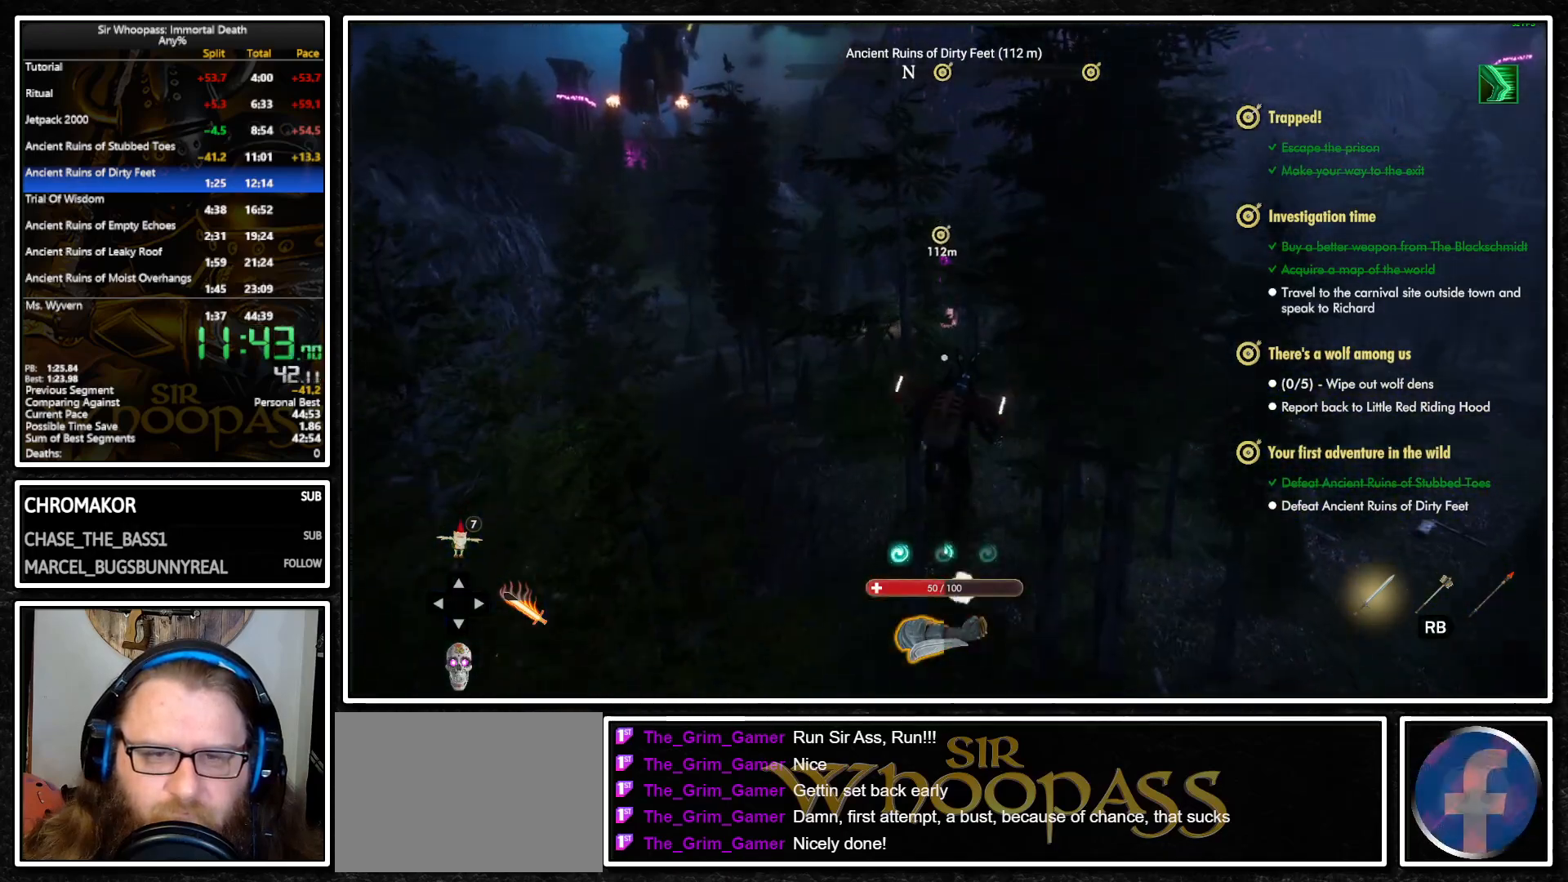
{"buttons": ["CROSS", "L1"], "left_stick": "up", "right_stick": "center", "events": [[333, "CROSS", "down"]]}
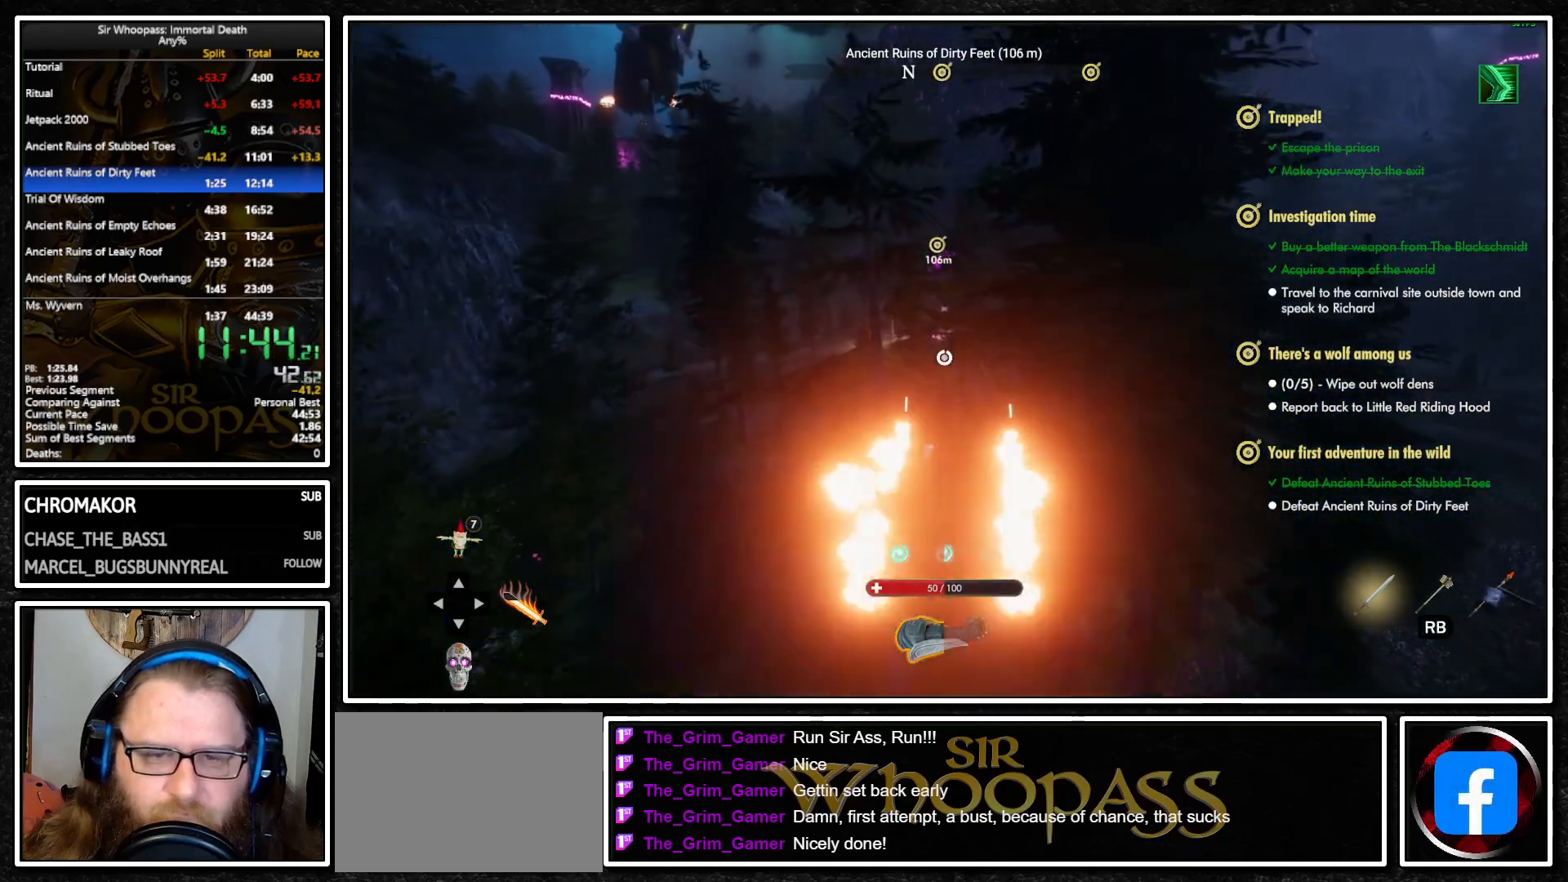
{"buttons": ["CROSS", "L1"], "left_stick": "up", "right_stick": "center", "events": []}
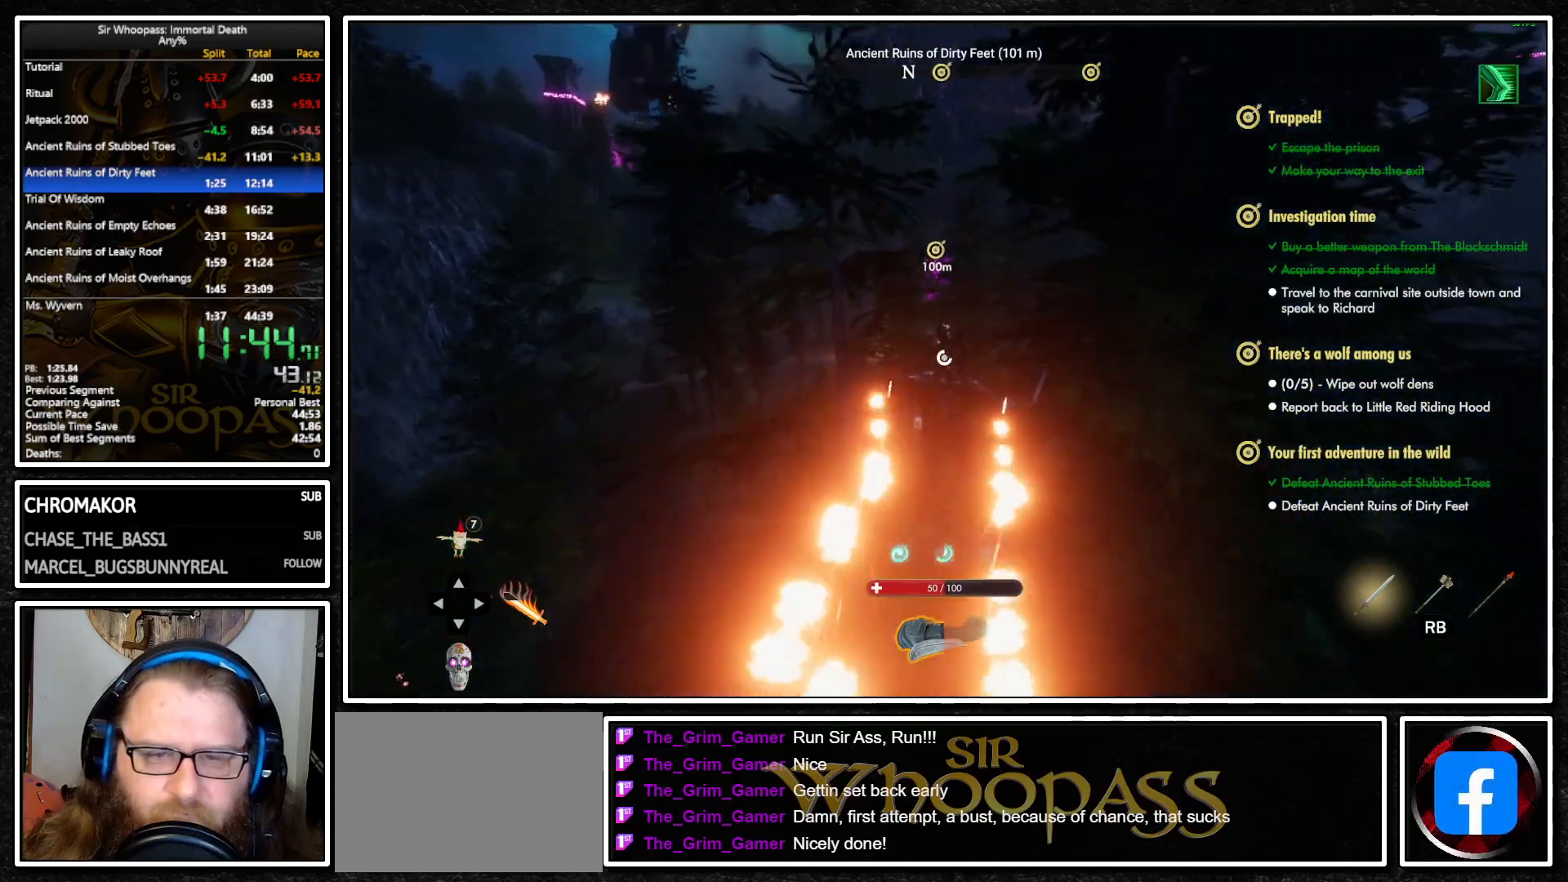
{"buttons": ["CROSS", "L1"], "left_stick": "up", "right_stick": "center", "events": []}
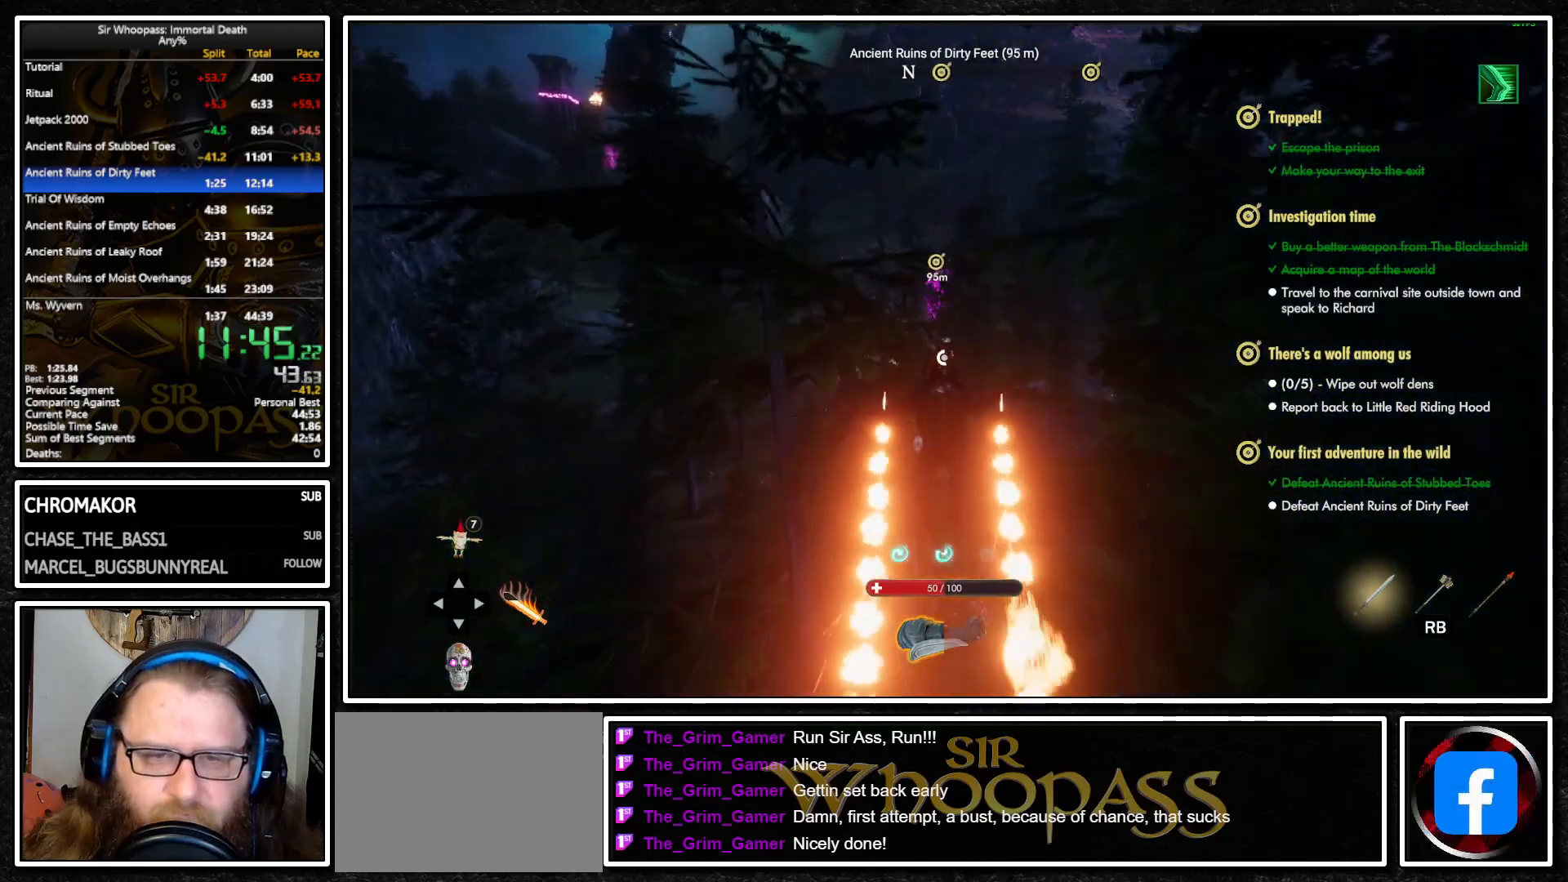
{"buttons": ["L1"], "left_stick": "up", "right_stick": "center", "events": [[350, "CROSS", "up"]]}
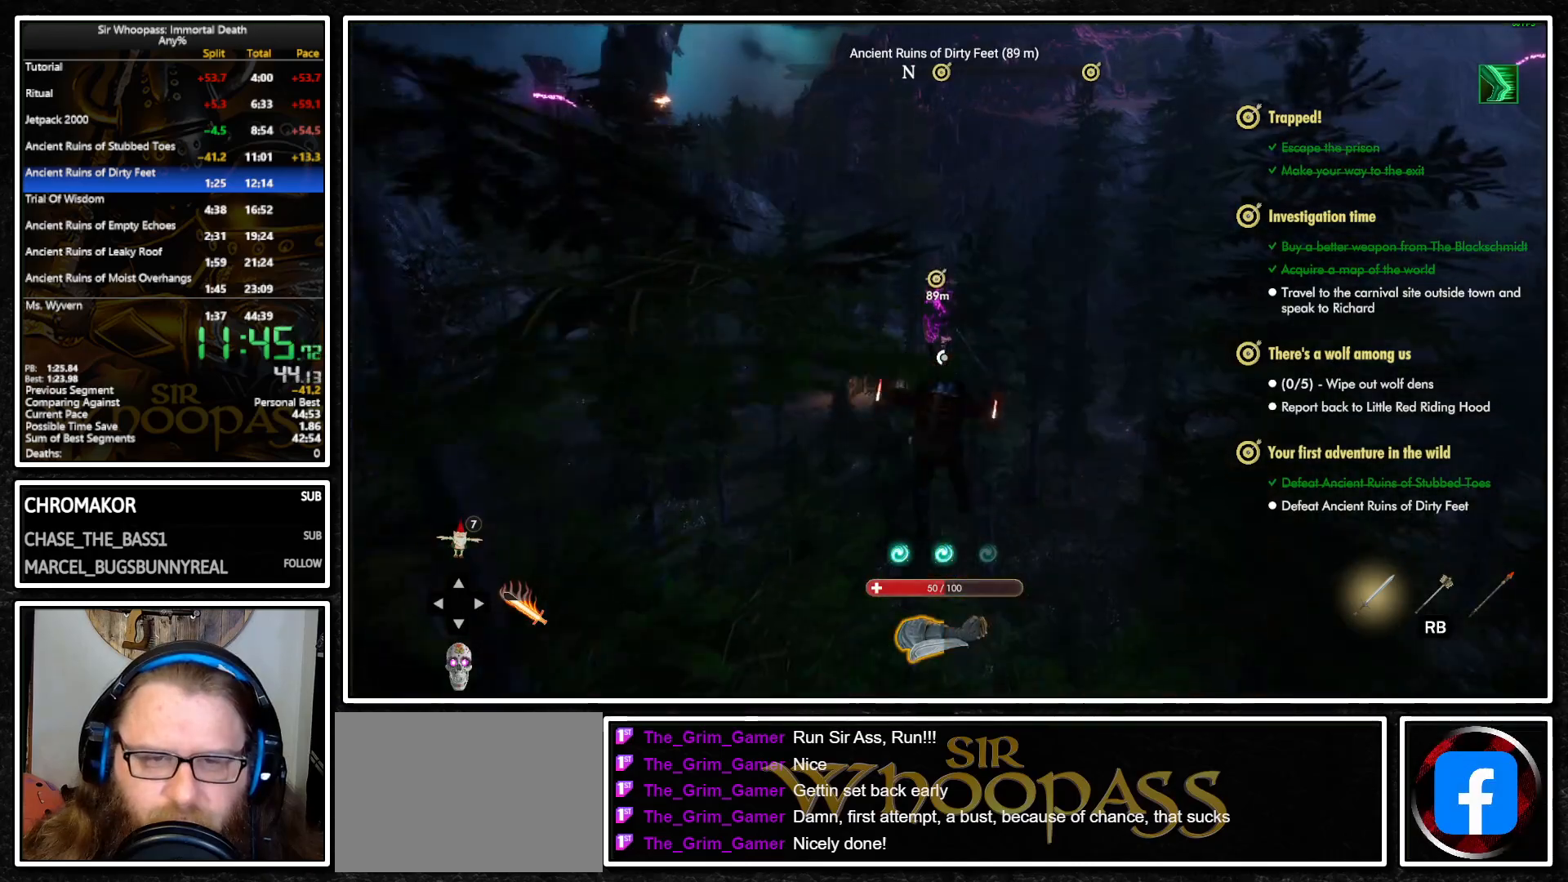
{"buttons": ["L1"], "left_stick": "up", "right_stick": "center", "events": [[33, "CROSS", "down"], [133, "CROSS", "up"], [200, "L1", "up"], [200, "L2", "down"], [267, "L1", "down"], [283, "L2", "up"], [300, "CROSS", "down"], [383, "CROSS", "up"]]}
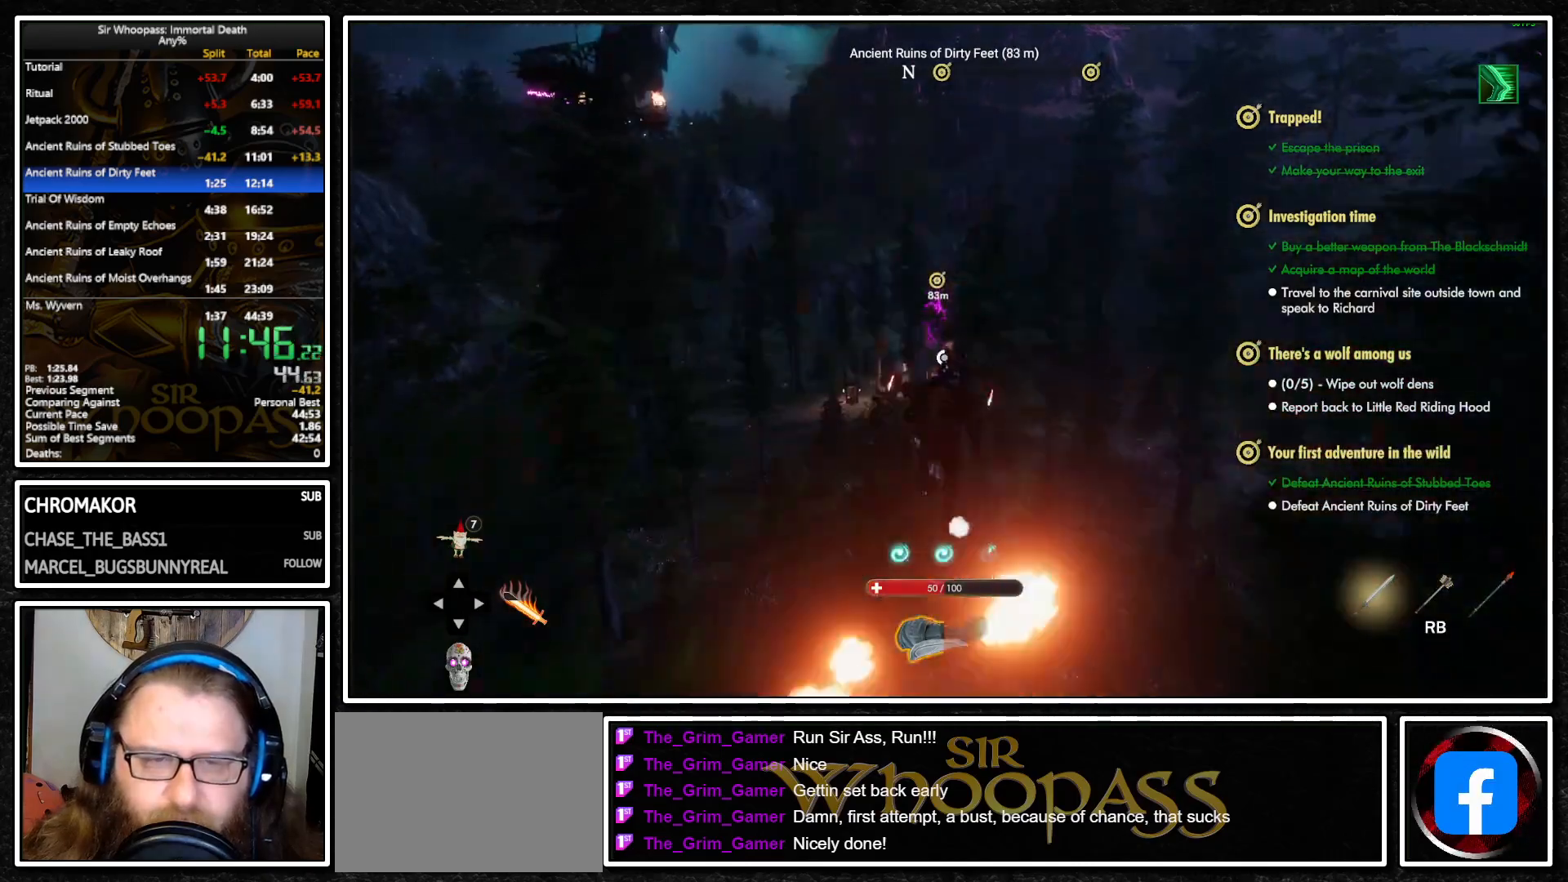
{"buttons": ["L1"], "left_stick": "up", "right_stick": "center", "events": []}